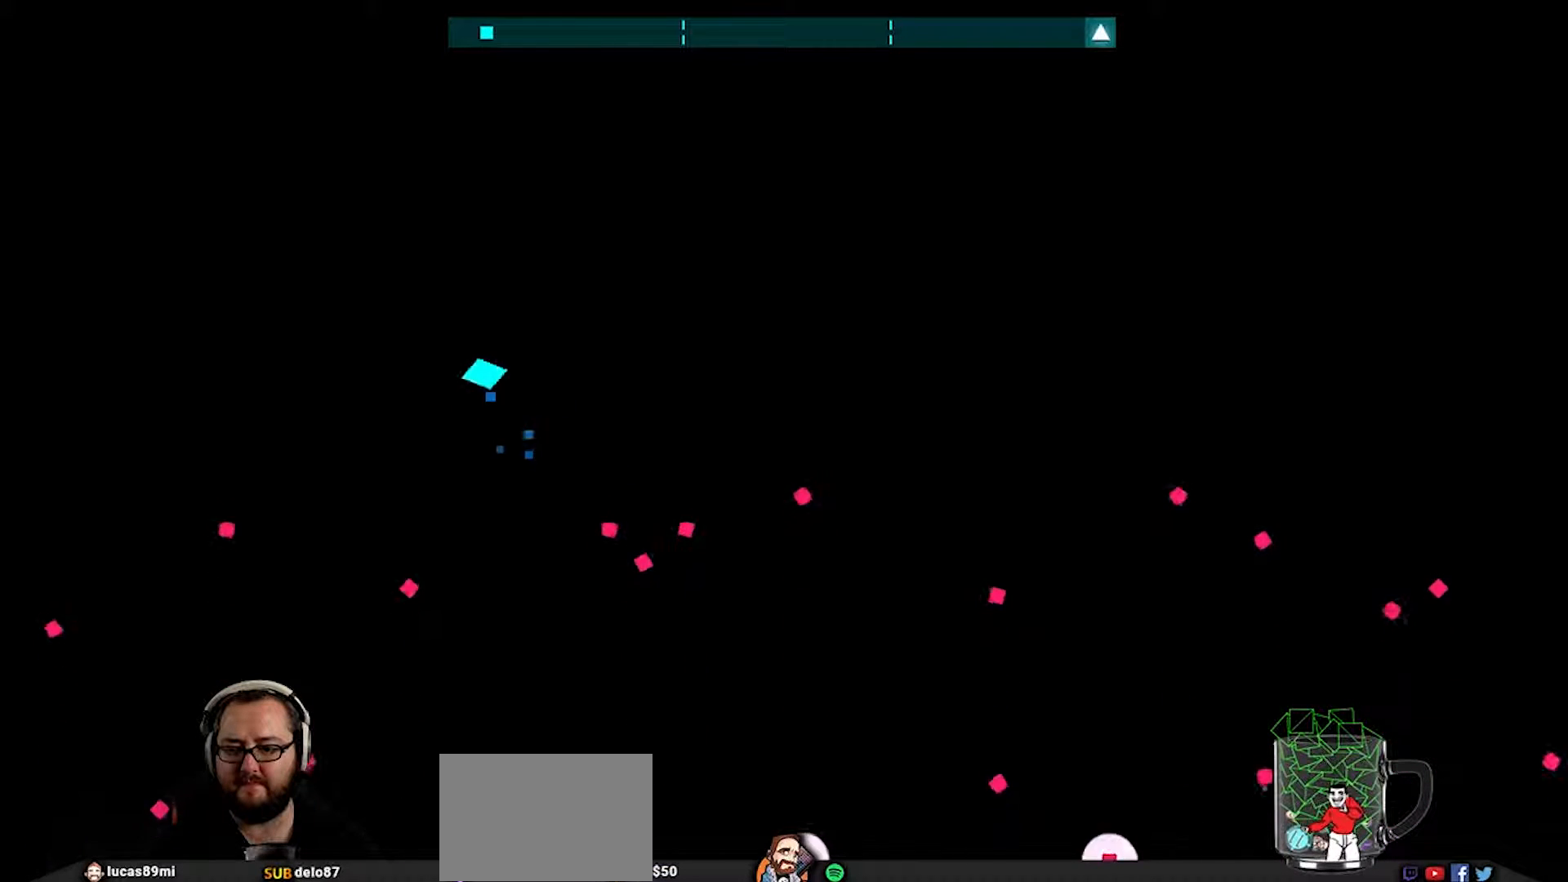
Gameplay with a controller (PlayStation layout); each line is a JSON object with the inputs held at the frame after it. "events" lists button and stick changes between this image and that frame as [ms after this image, input, new state], when the widget could be followed in between.
{"buttons": [], "left_stick": "center", "right_stick": "center", "events": [[267, "left_stick", "right"], [350, "left_stick", "center"]]}
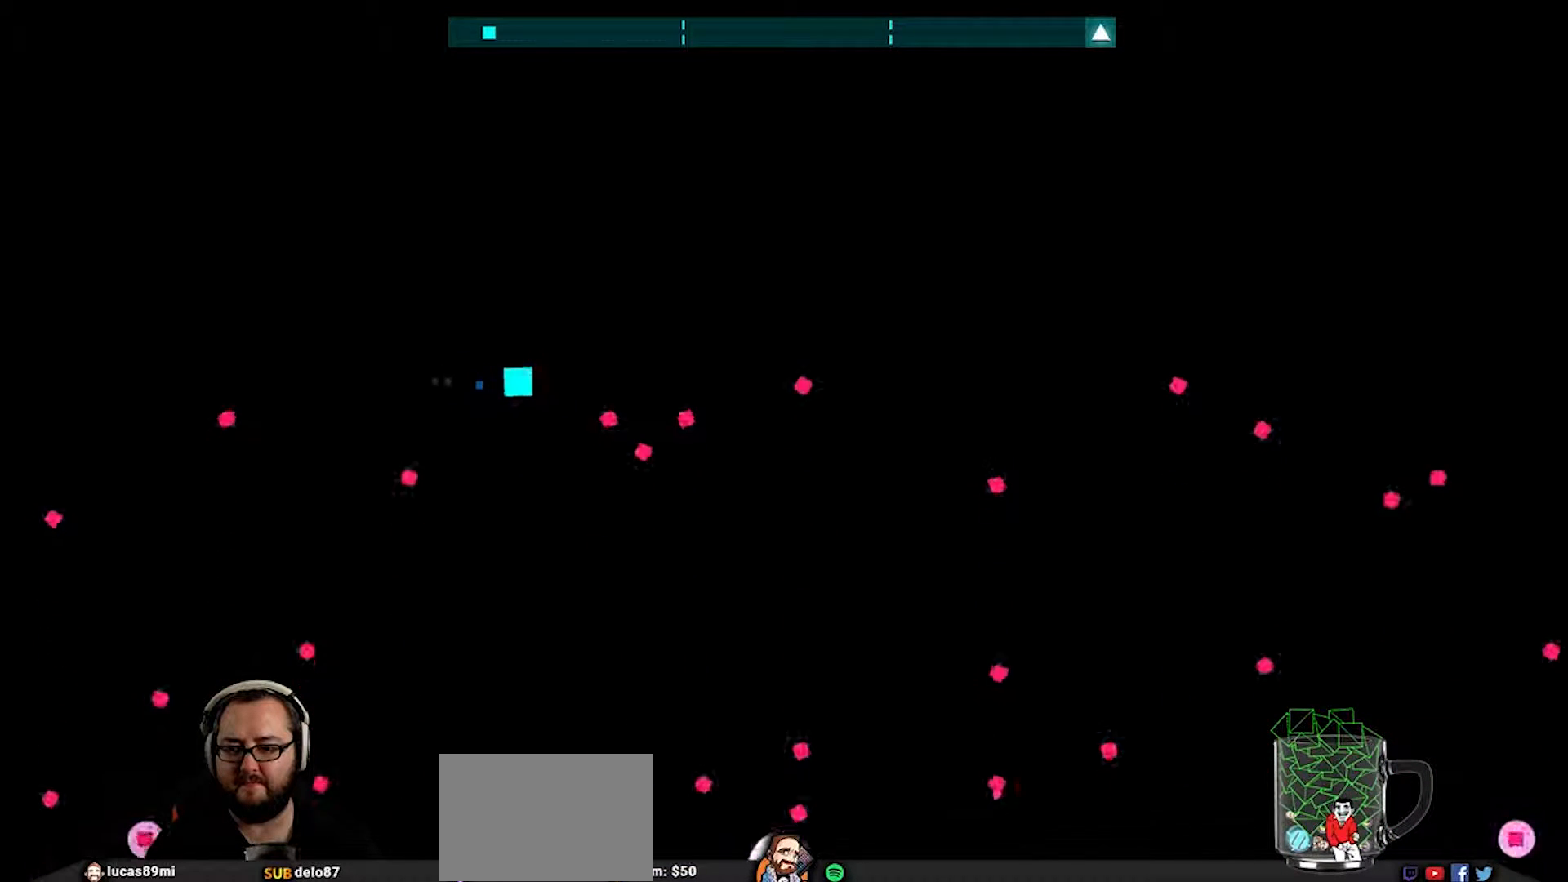
{"buttons": [], "left_stick": "center", "right_stick": "center", "events": []}
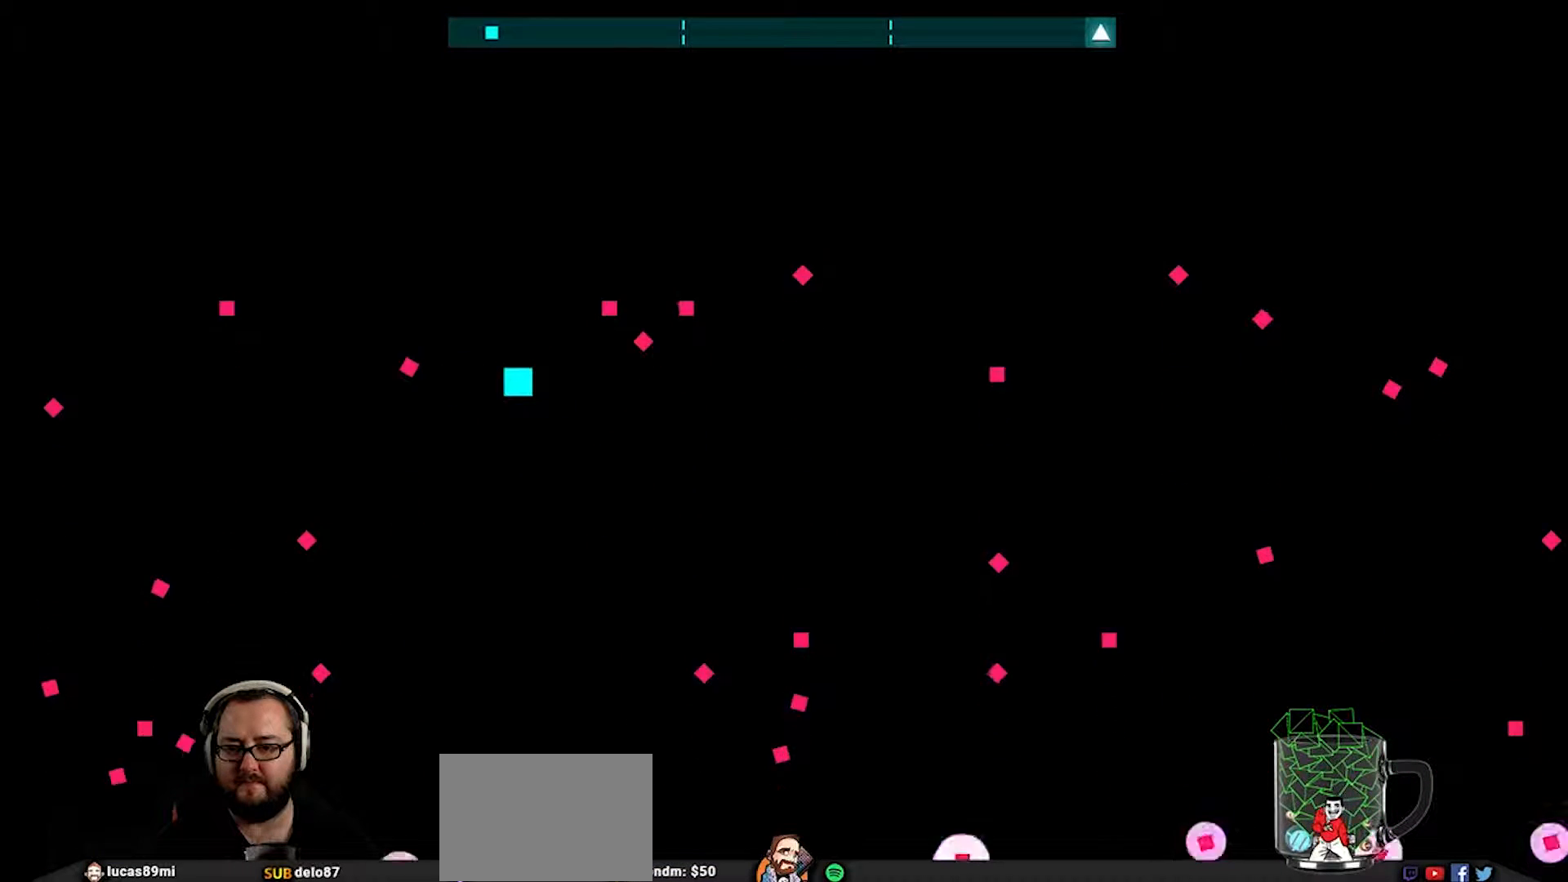
{"buttons": [], "left_stick": "center", "right_stick": "center", "events": []}
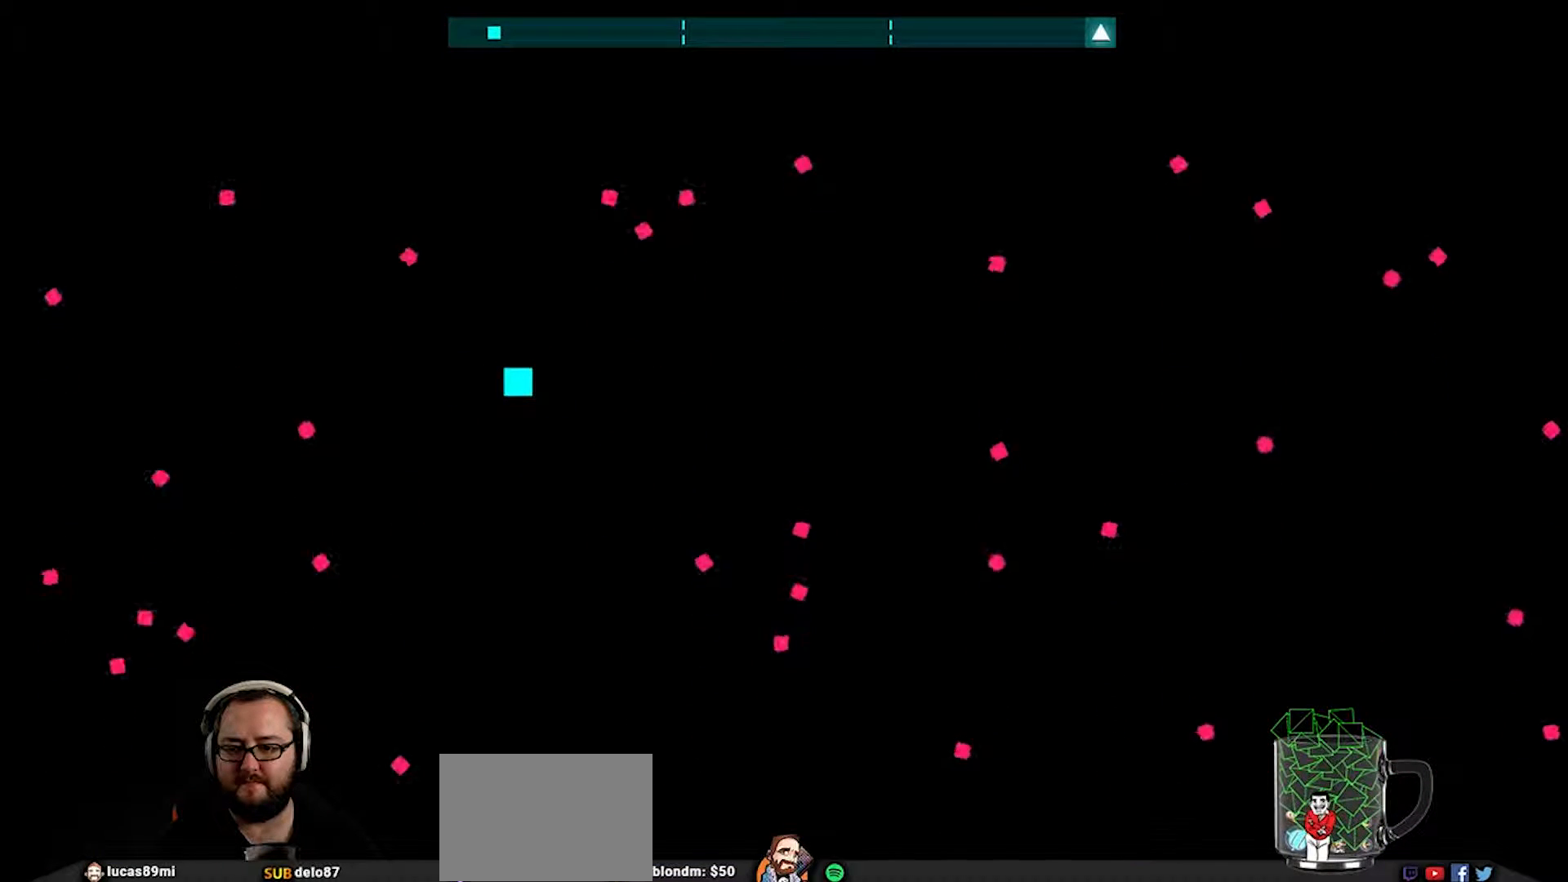
{"buttons": [], "left_stick": "center", "right_stick": "center", "events": []}
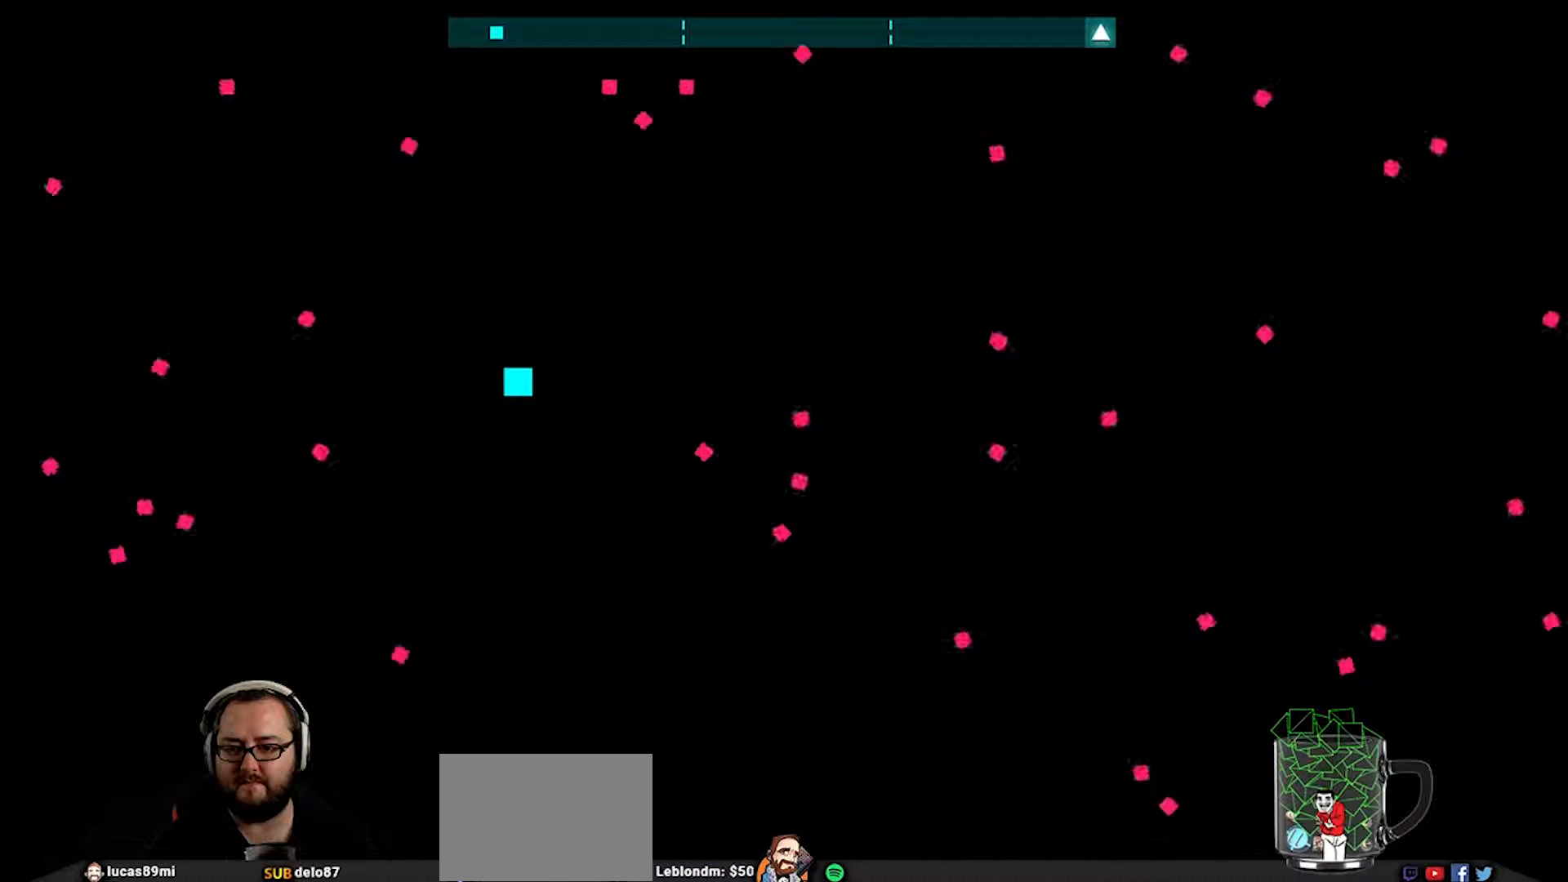
{"buttons": [], "left_stick": "center", "right_stick": "center", "events": [[83, "left_stick", "up-right"], [350, "left_stick", "center"]]}
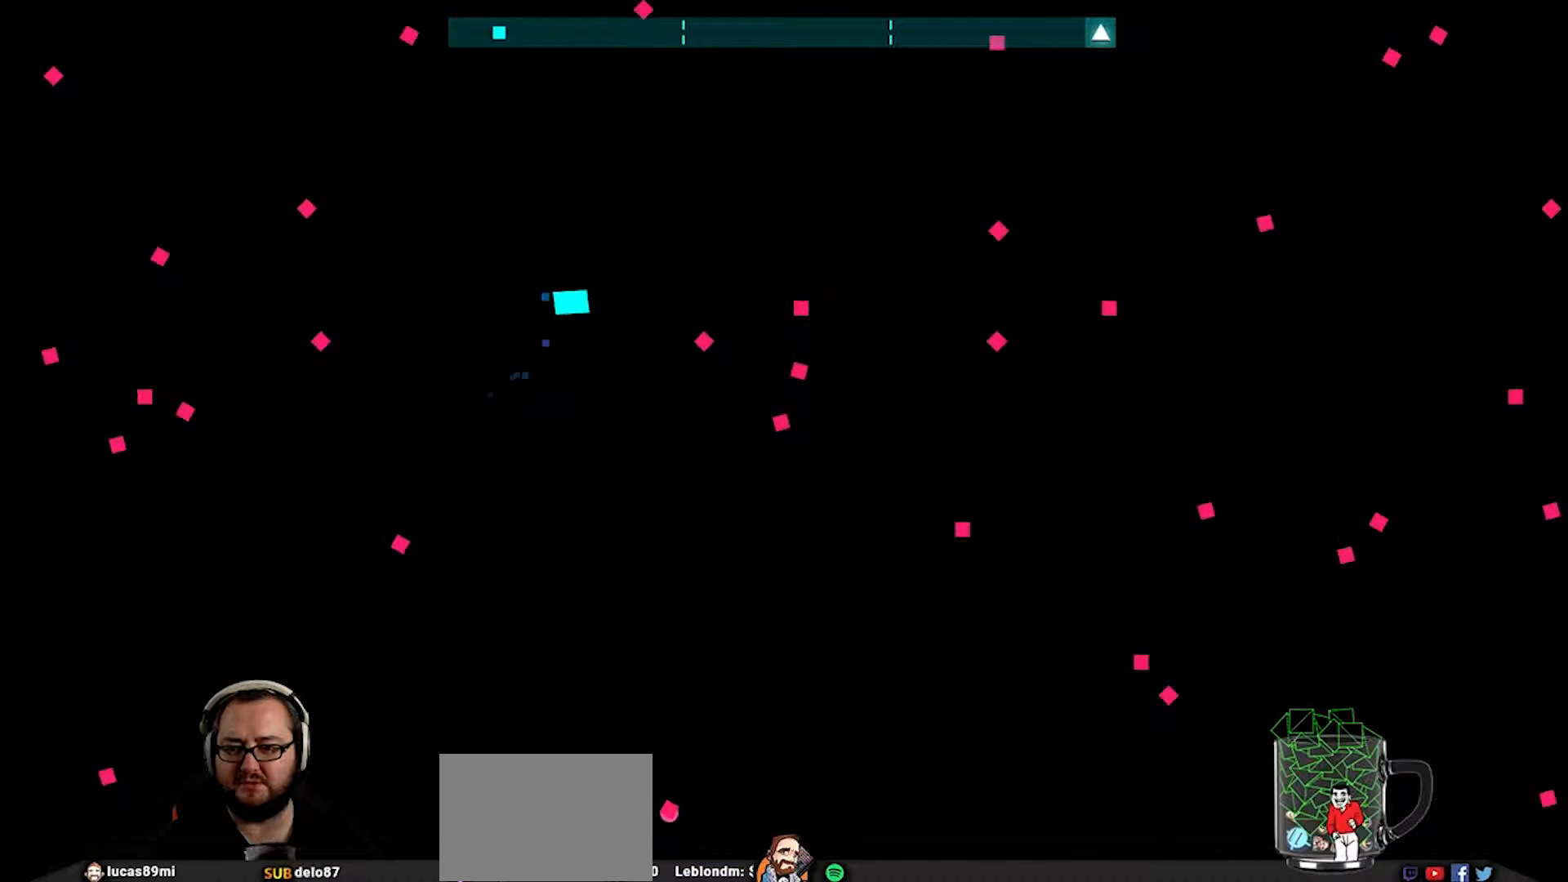
{"buttons": [], "left_stick": "center", "right_stick": "center", "events": []}
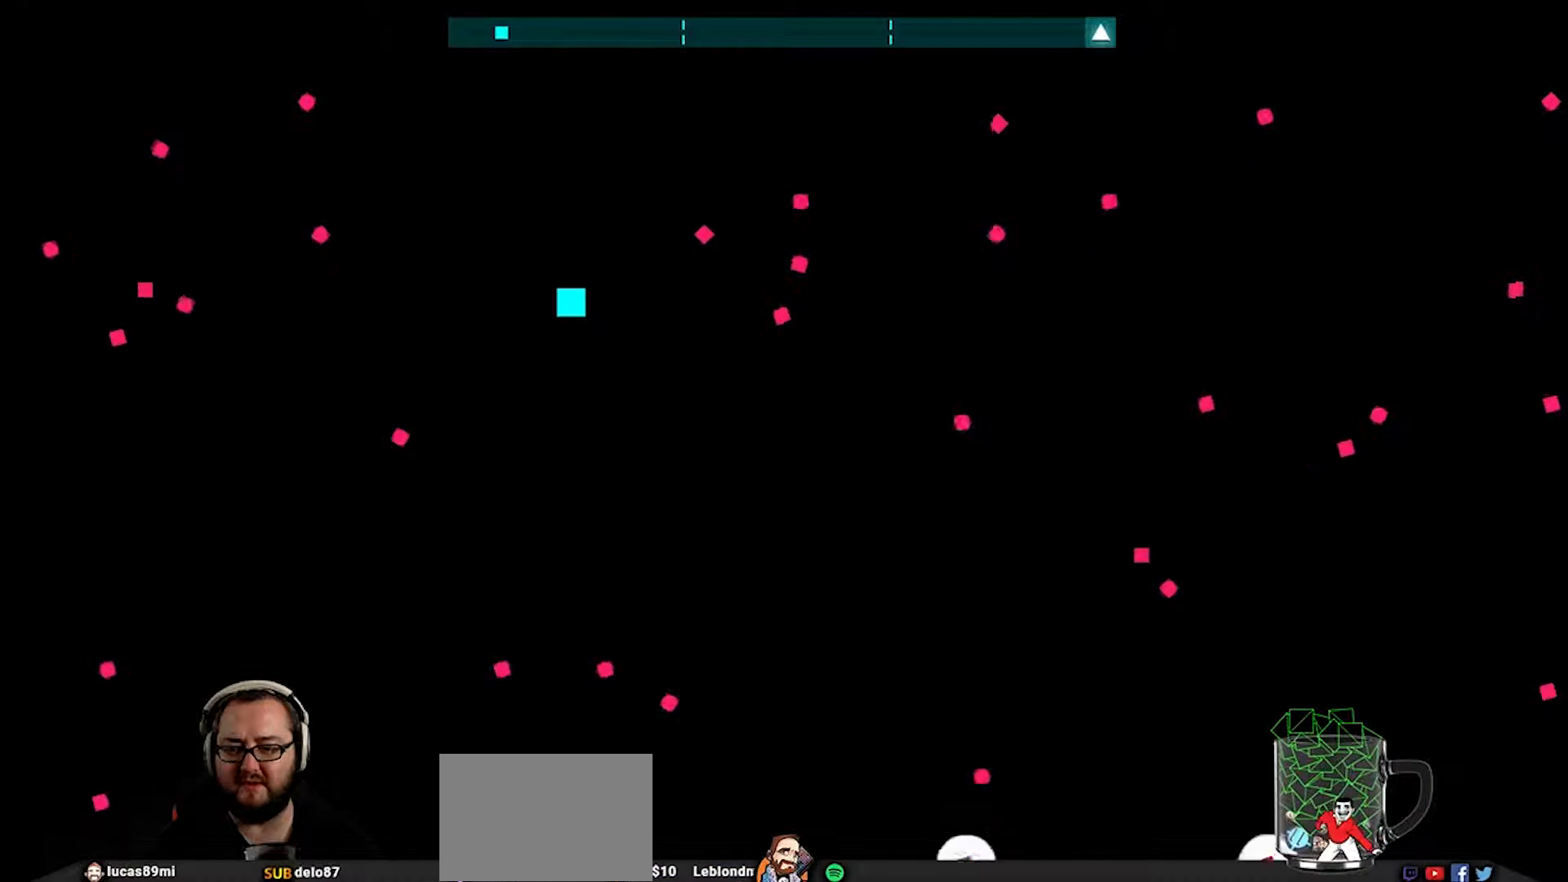
{"buttons": [], "left_stick": "right", "right_stick": "center", "events": [[100, "left_stick", "right"]]}
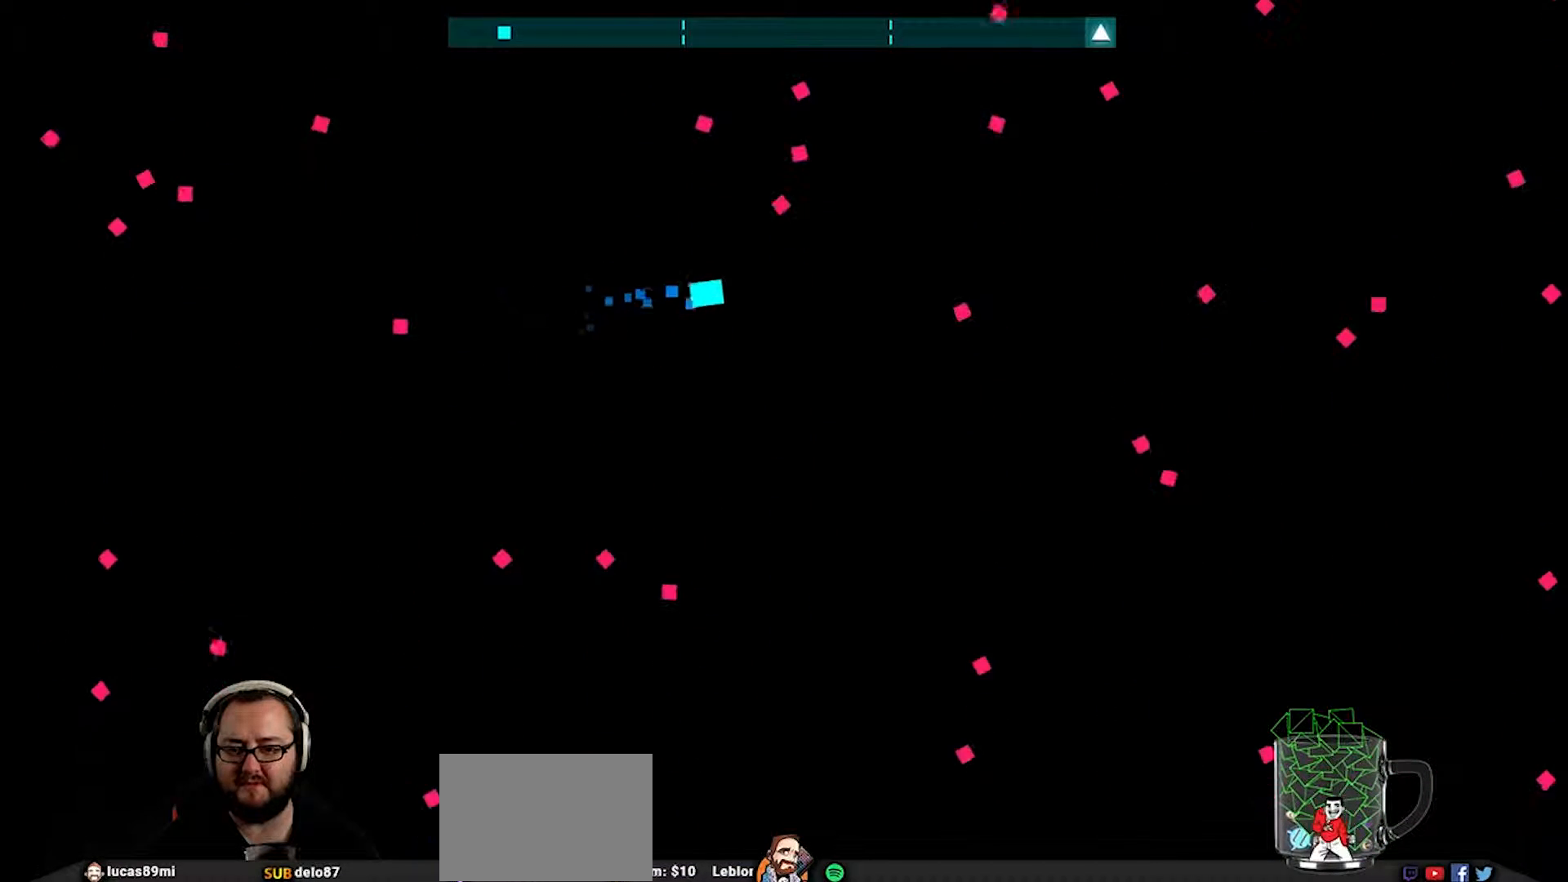
{"buttons": [], "left_stick": "center", "right_stick": "center", "events": [[267, "left_stick", "center"]]}
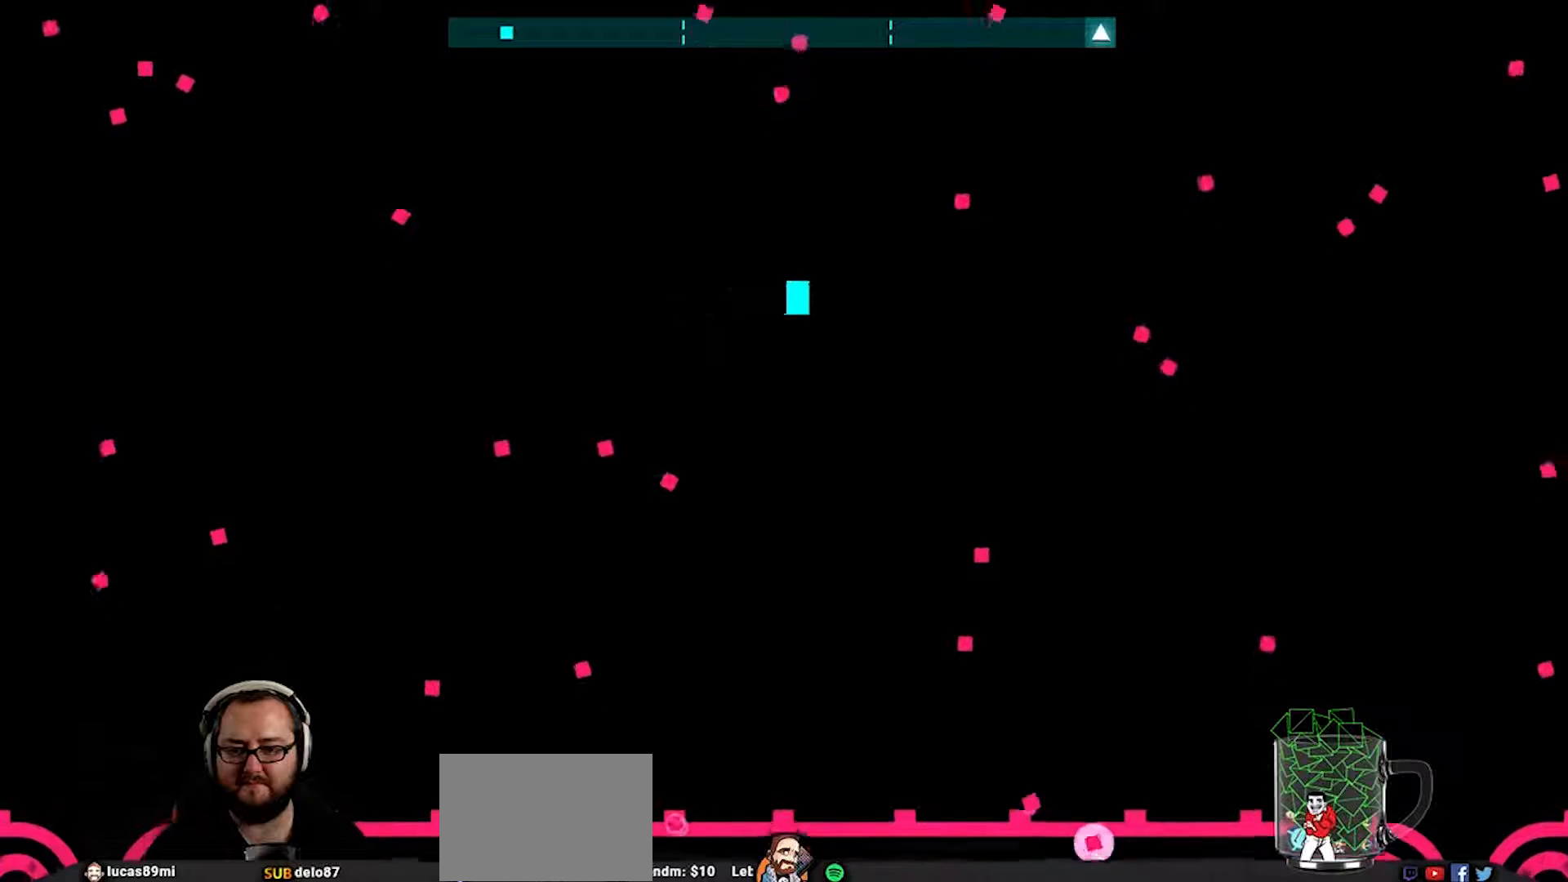
{"buttons": [], "left_stick": "center", "right_stick": "center", "events": []}
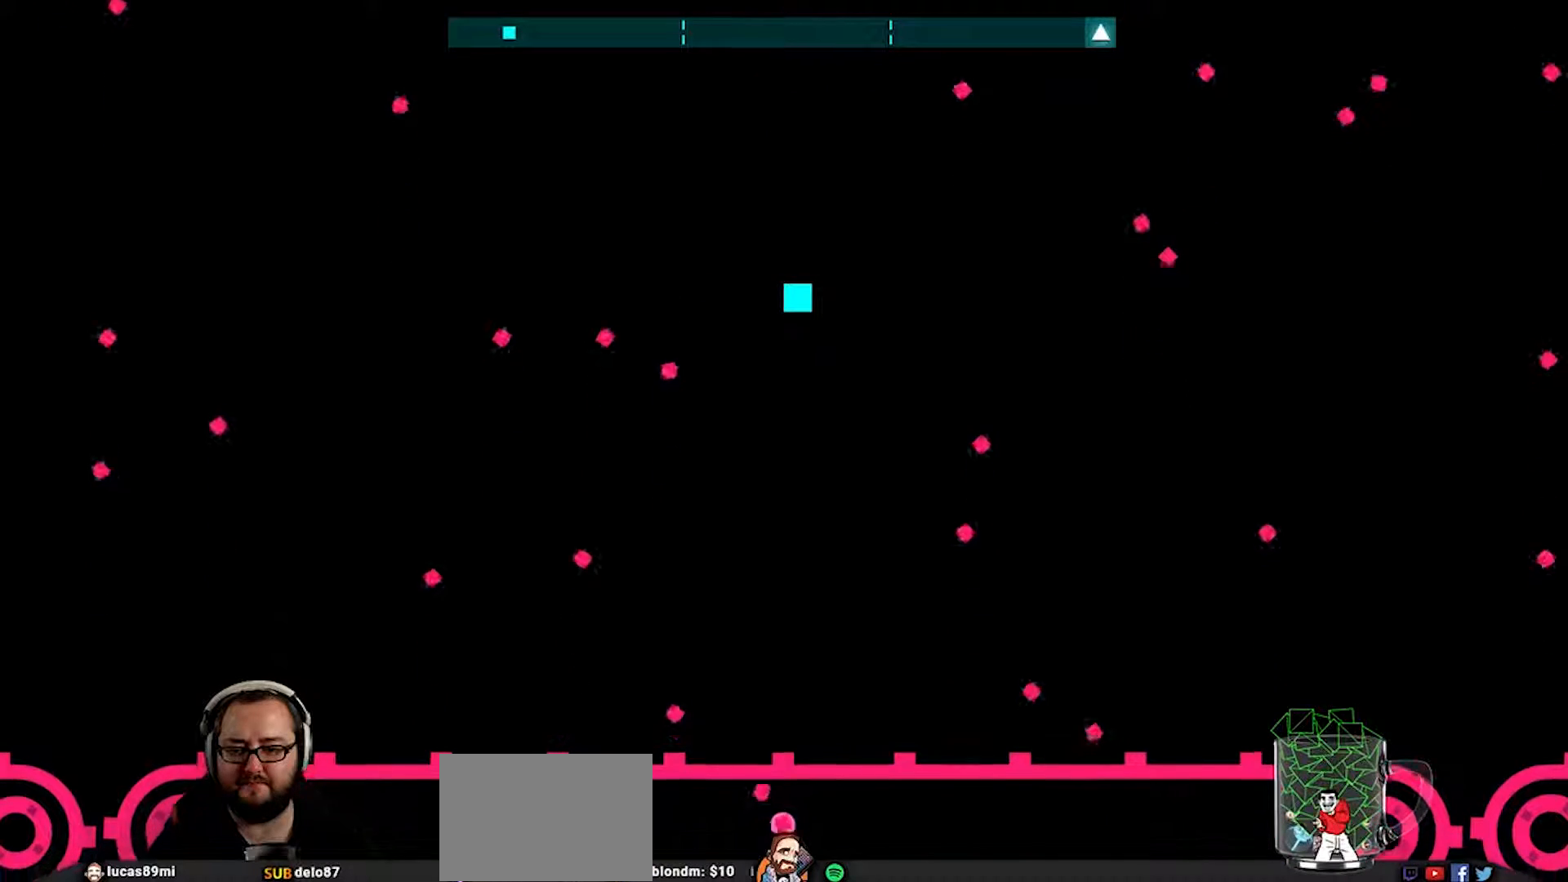
{"buttons": [], "left_stick": "center", "right_stick": "center", "events": []}
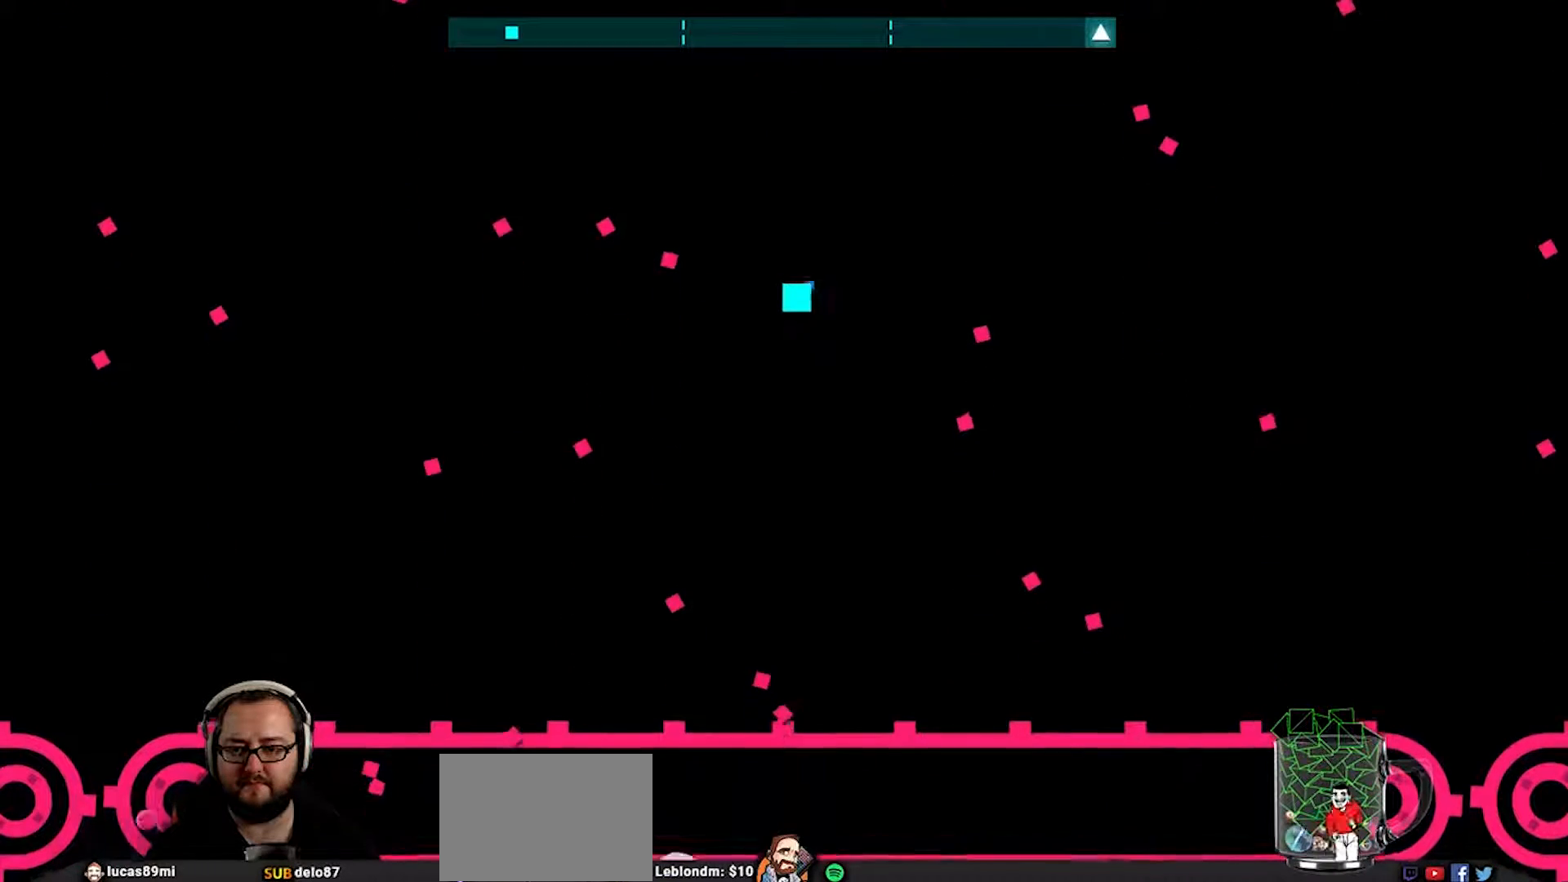
{"buttons": [], "left_stick": "center", "right_stick": "center", "events": [[50, "left_stick", "left"], [200, "left_stick", "center"]]}
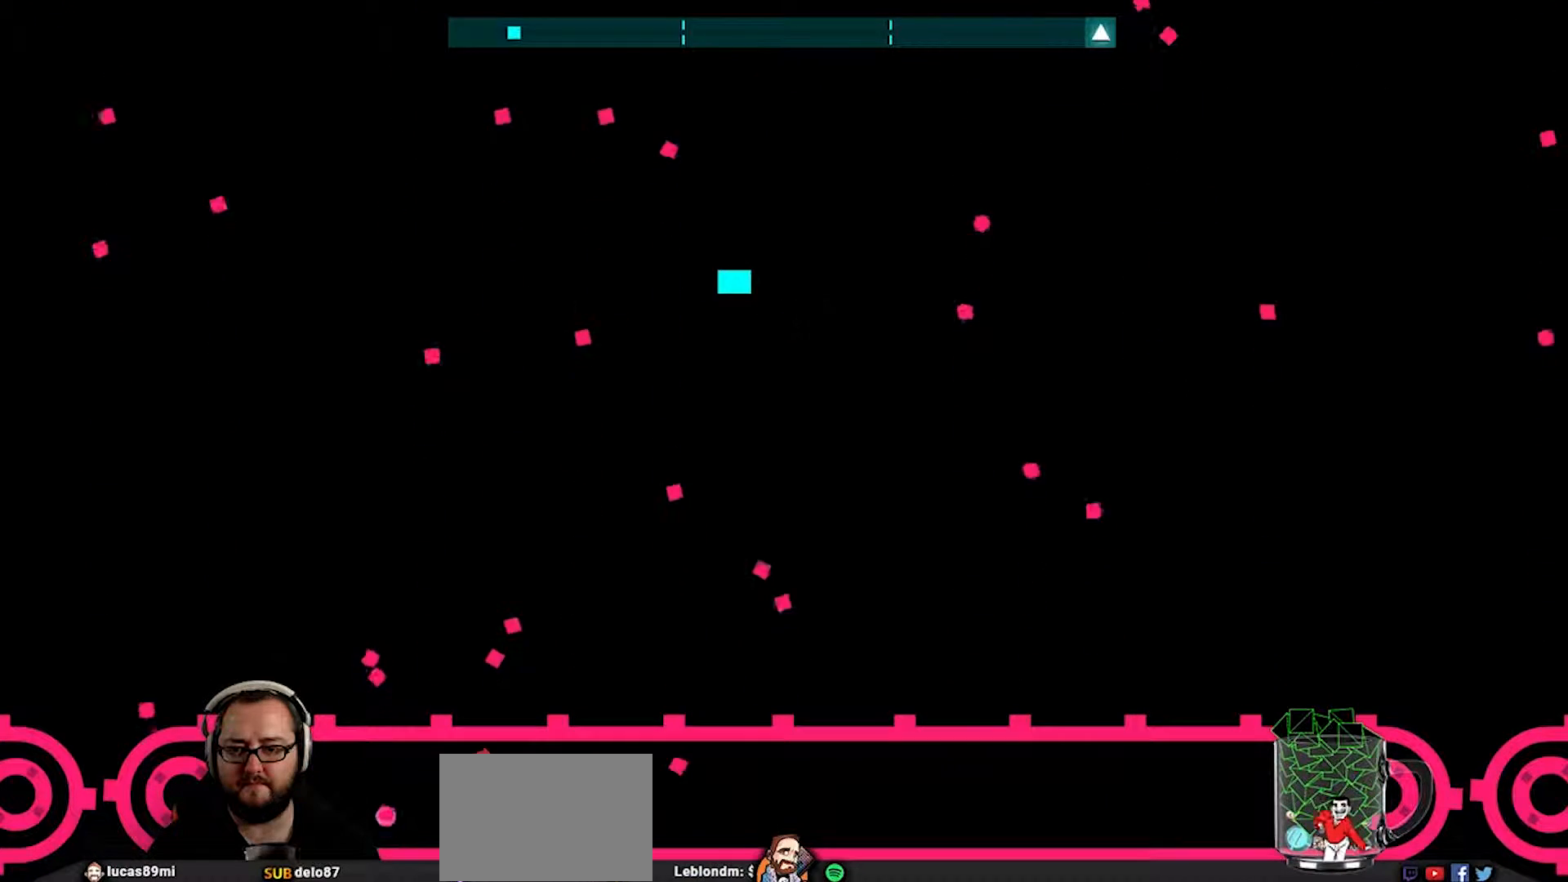
{"buttons": [], "left_stick": "right", "right_stick": "center", "events": [[133, "left_stick", "right"]]}
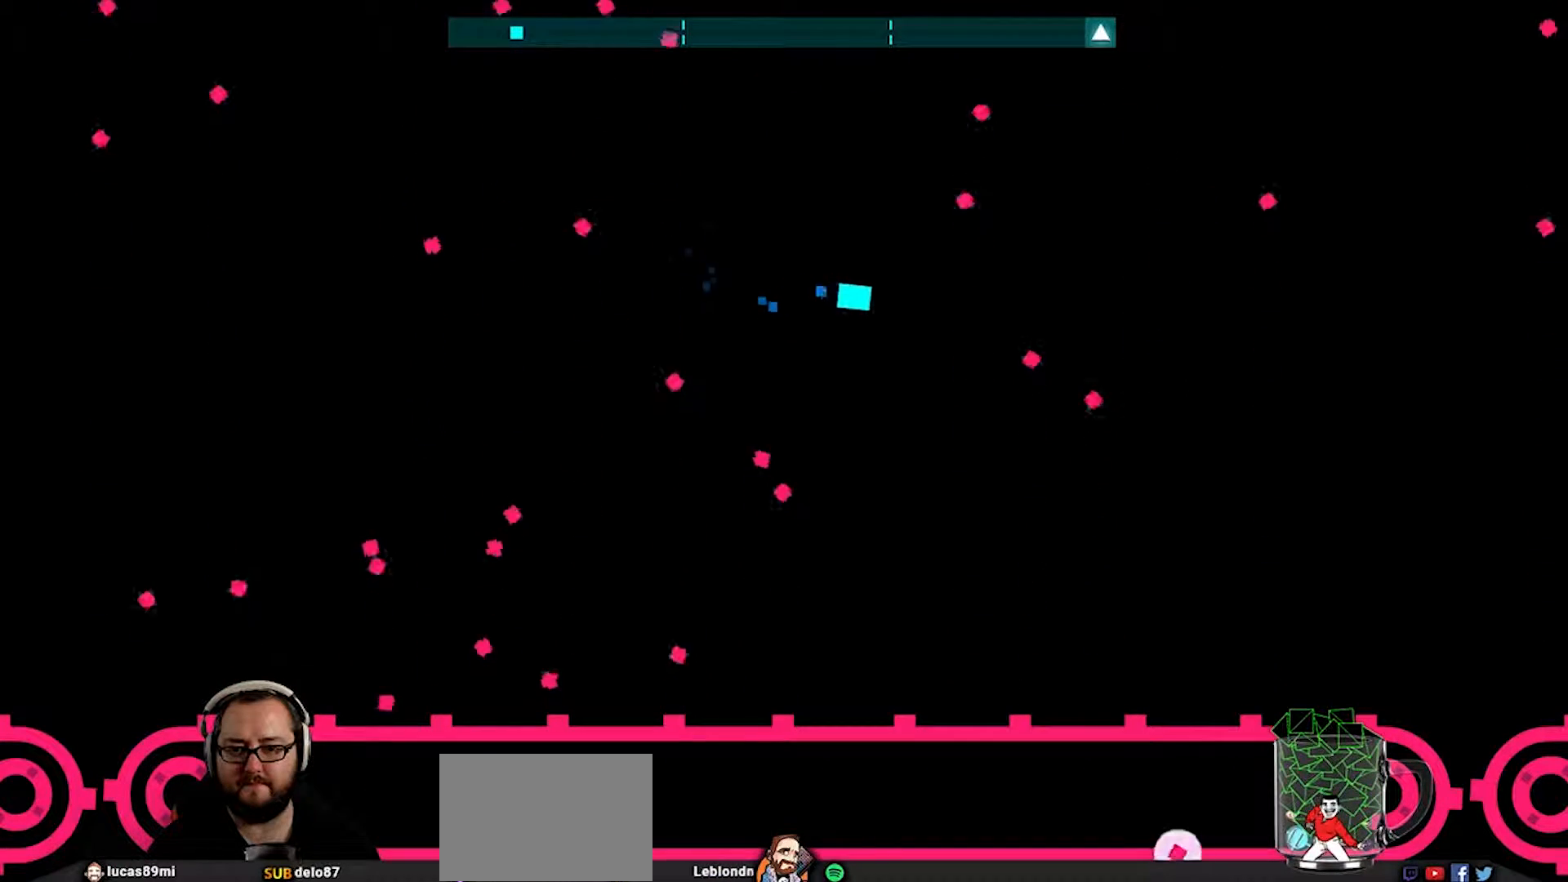
{"buttons": [], "left_stick": "center", "right_stick": "center", "events": [[33, "left_stick", "center"]]}
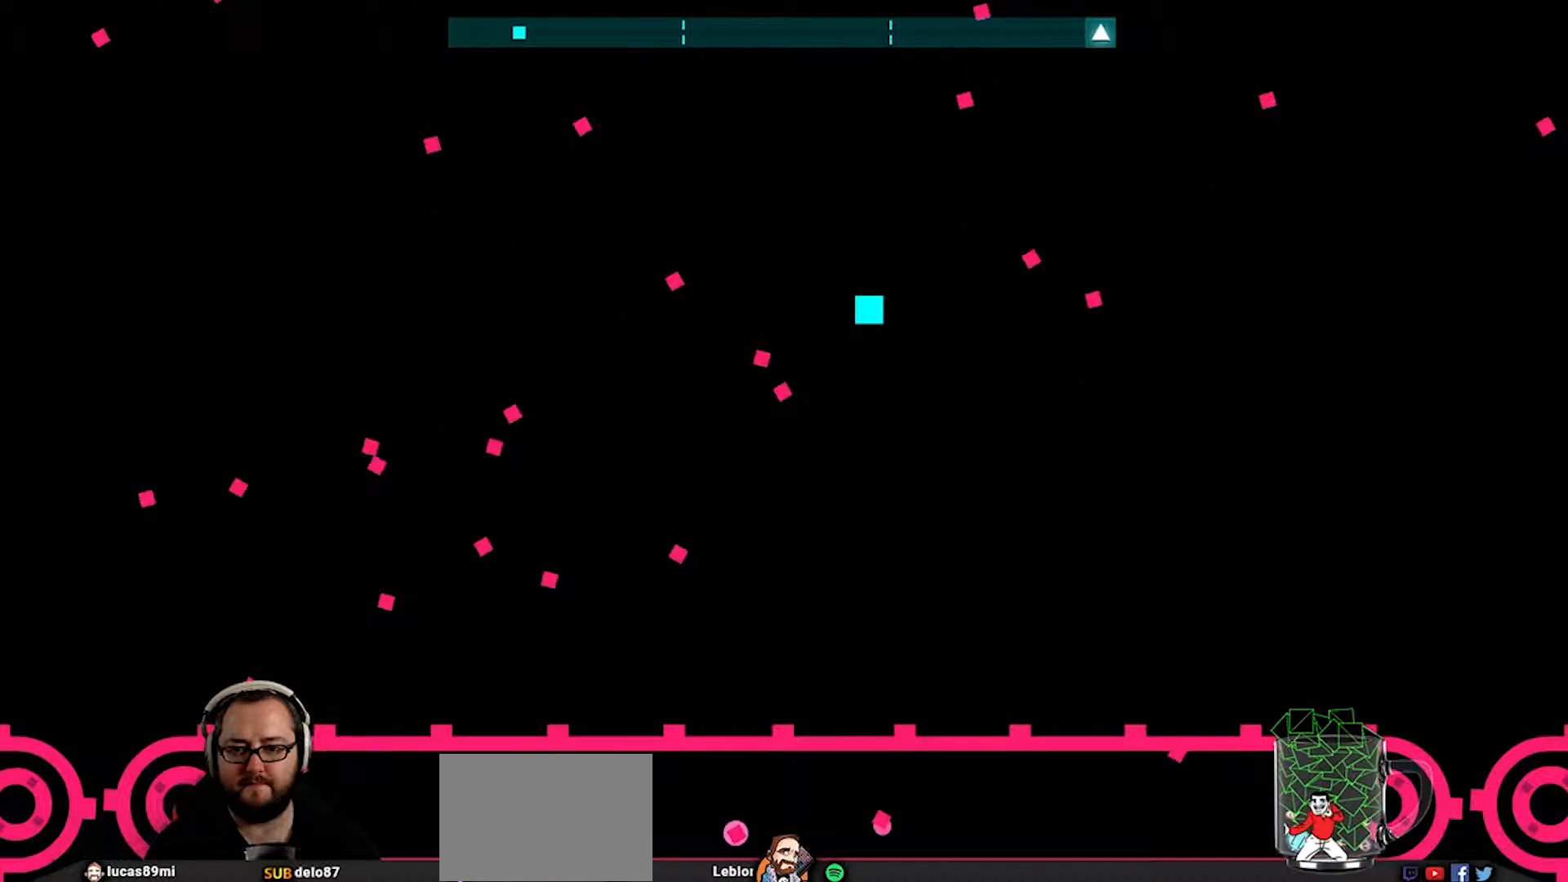
{"buttons": [], "left_stick": "center", "right_stick": "center", "events": [[350, "left_stick", "down"], [483, "left_stick", "center"]]}
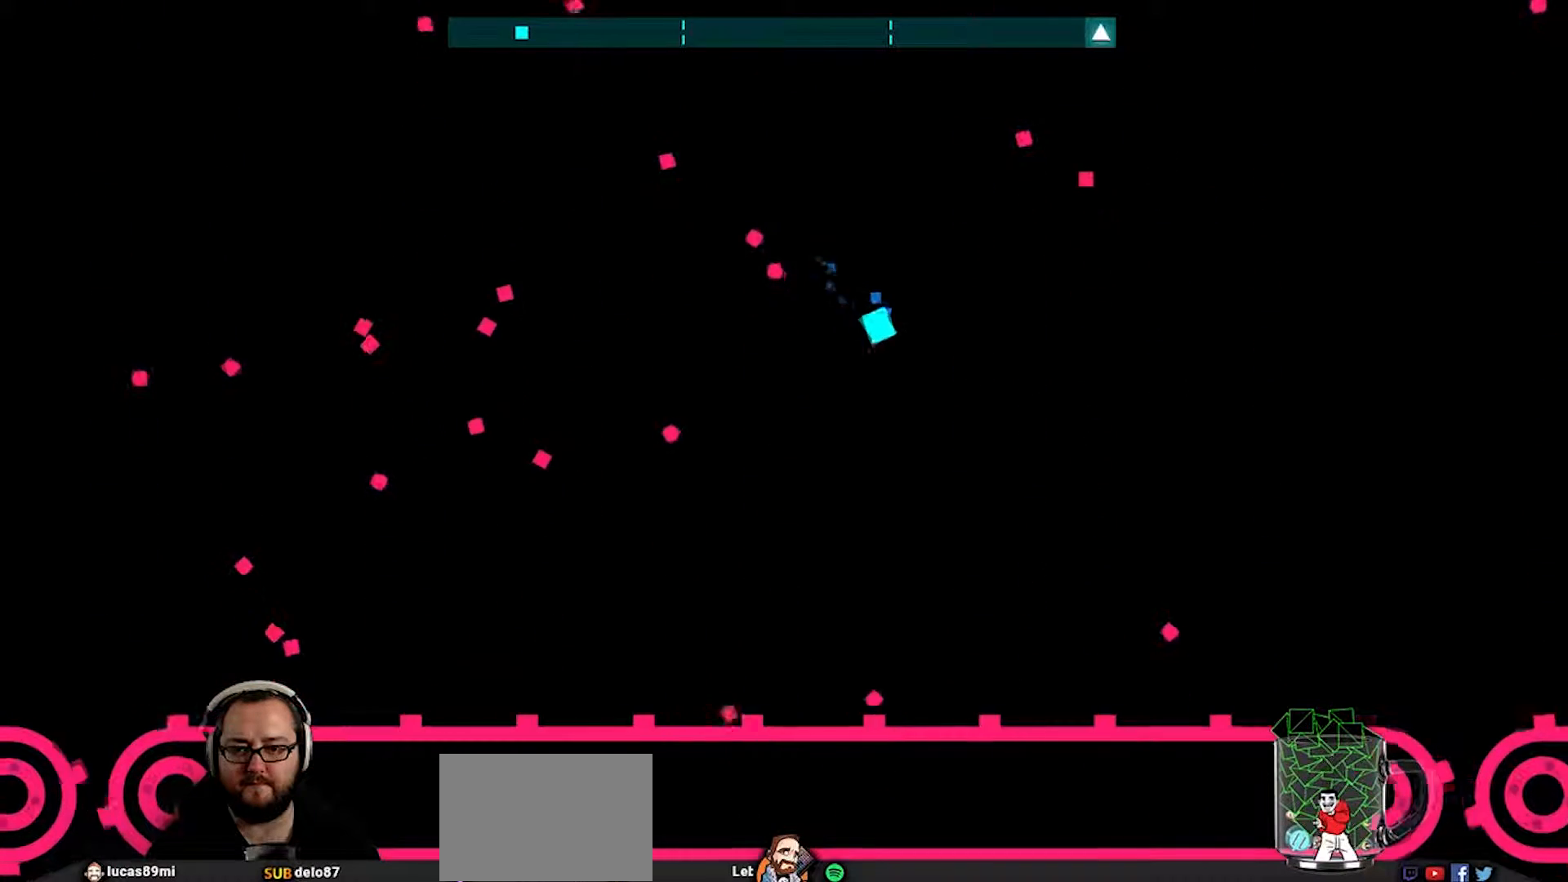
{"buttons": [], "left_stick": "center", "right_stick": "center", "events": [[300, "left_stick", "left"], [500, "left_stick", "center"]]}
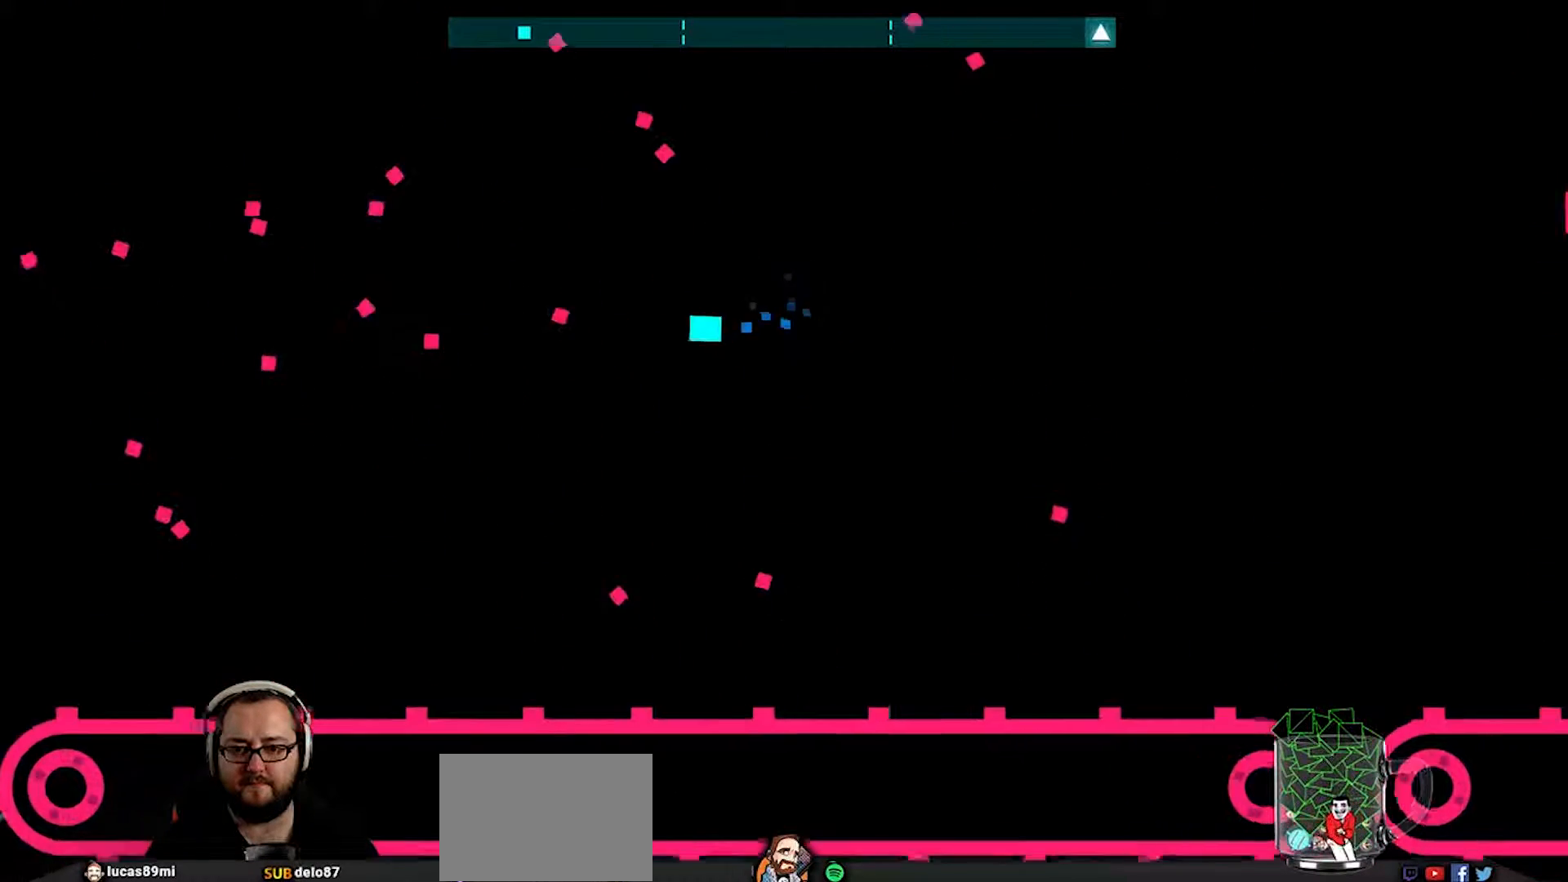
{"buttons": [], "left_stick": "right", "right_stick": "center", "events": [[233, "left_stick", "right"]]}
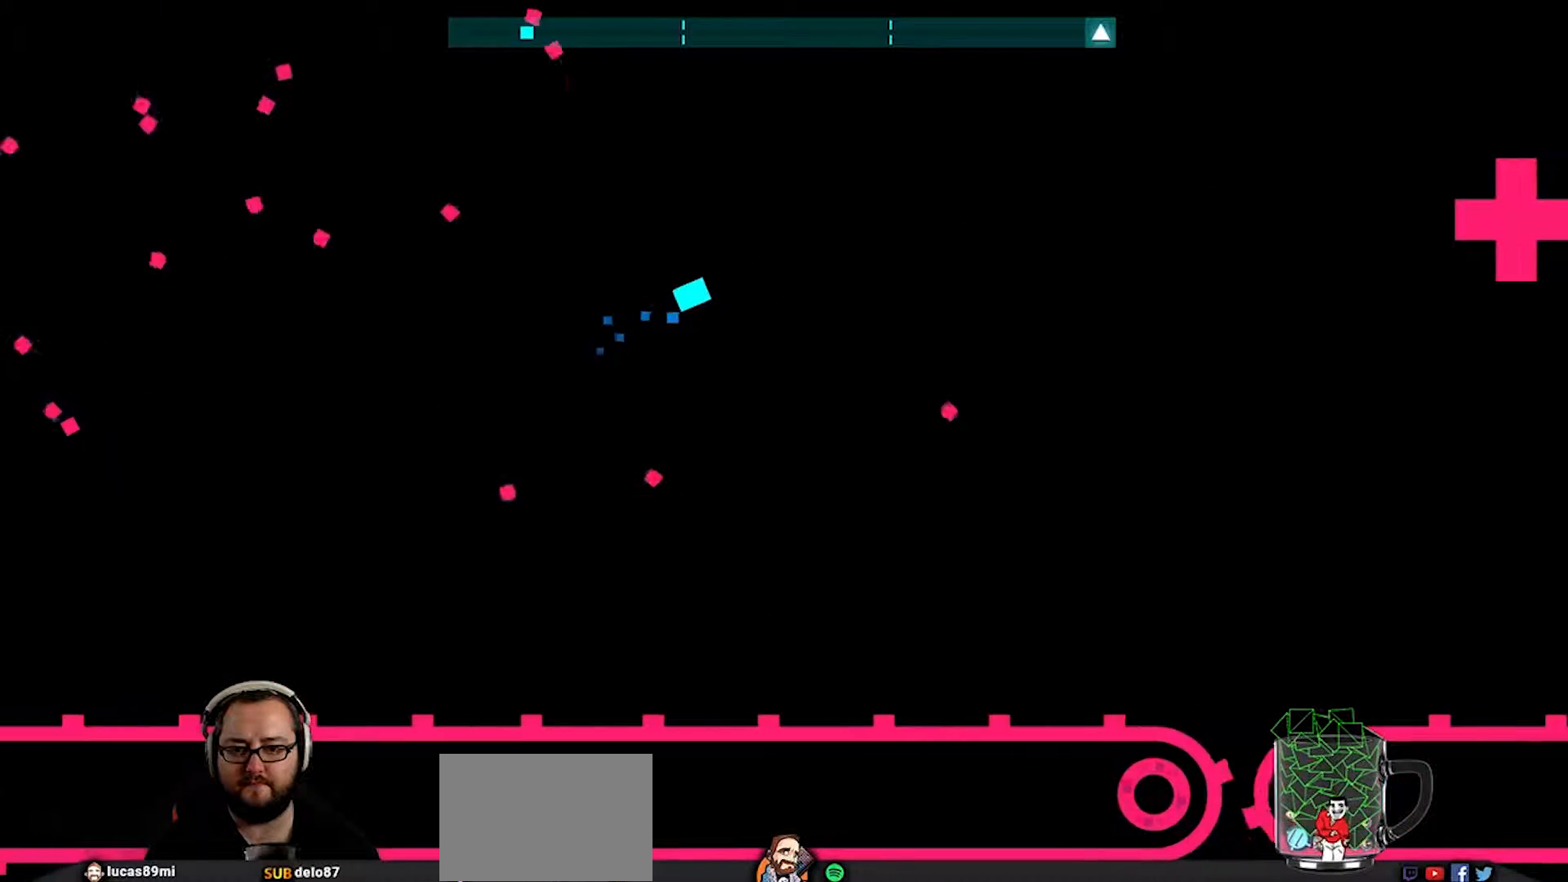
{"buttons": [], "left_stick": "down-right", "right_stick": "center", "events": [[250, "left_stick", "down"], [433, "left_stick", "down-right"]]}
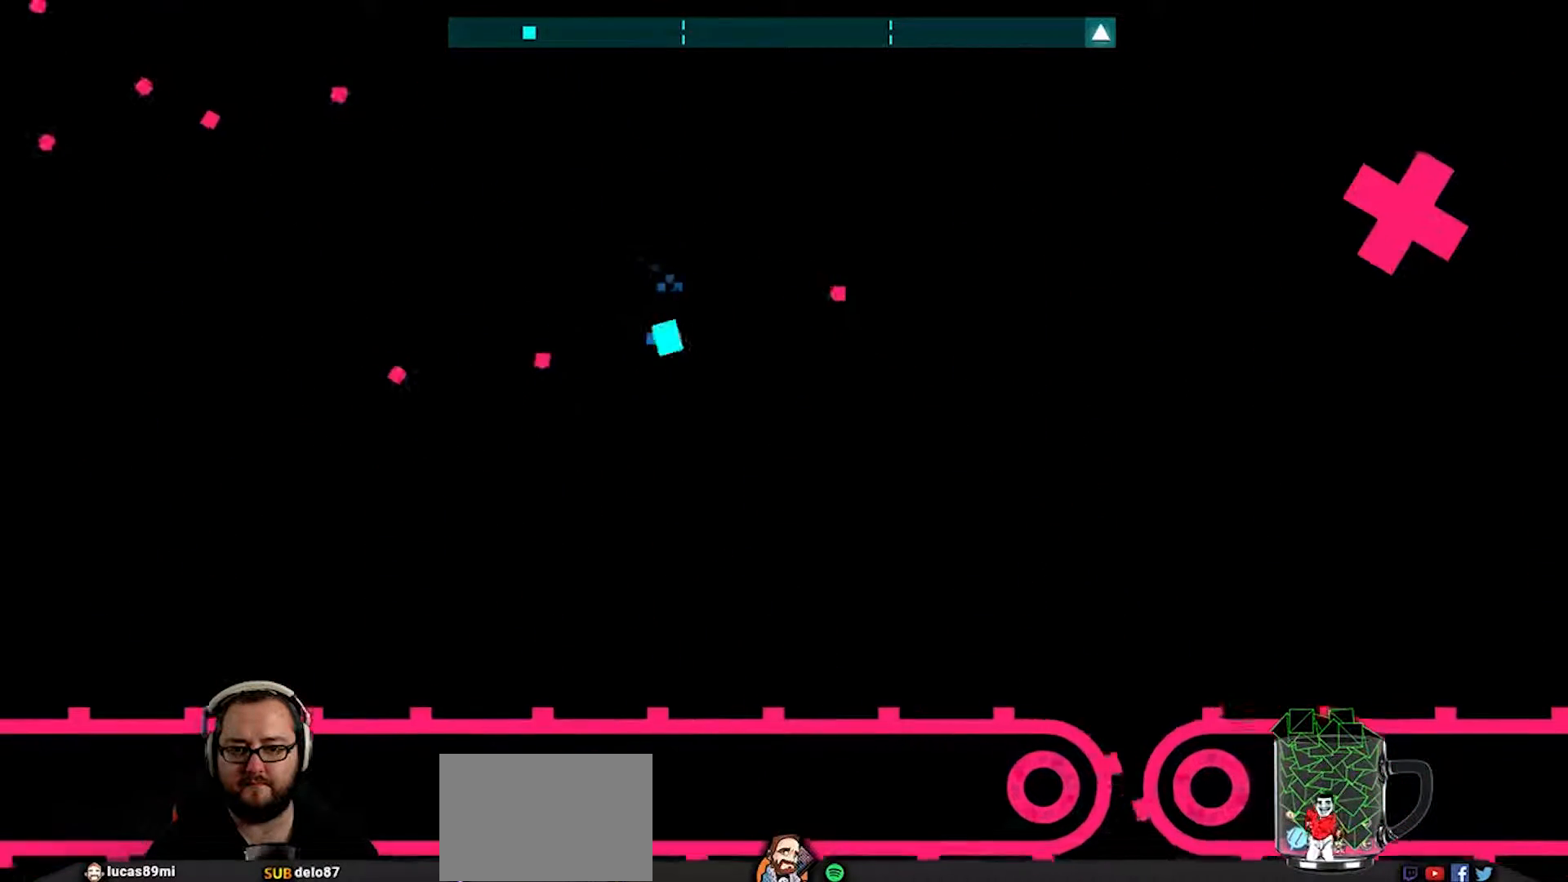
{"buttons": [], "left_stick": "right", "right_stick": "center", "events": [[133, "left_stick", "right"]]}
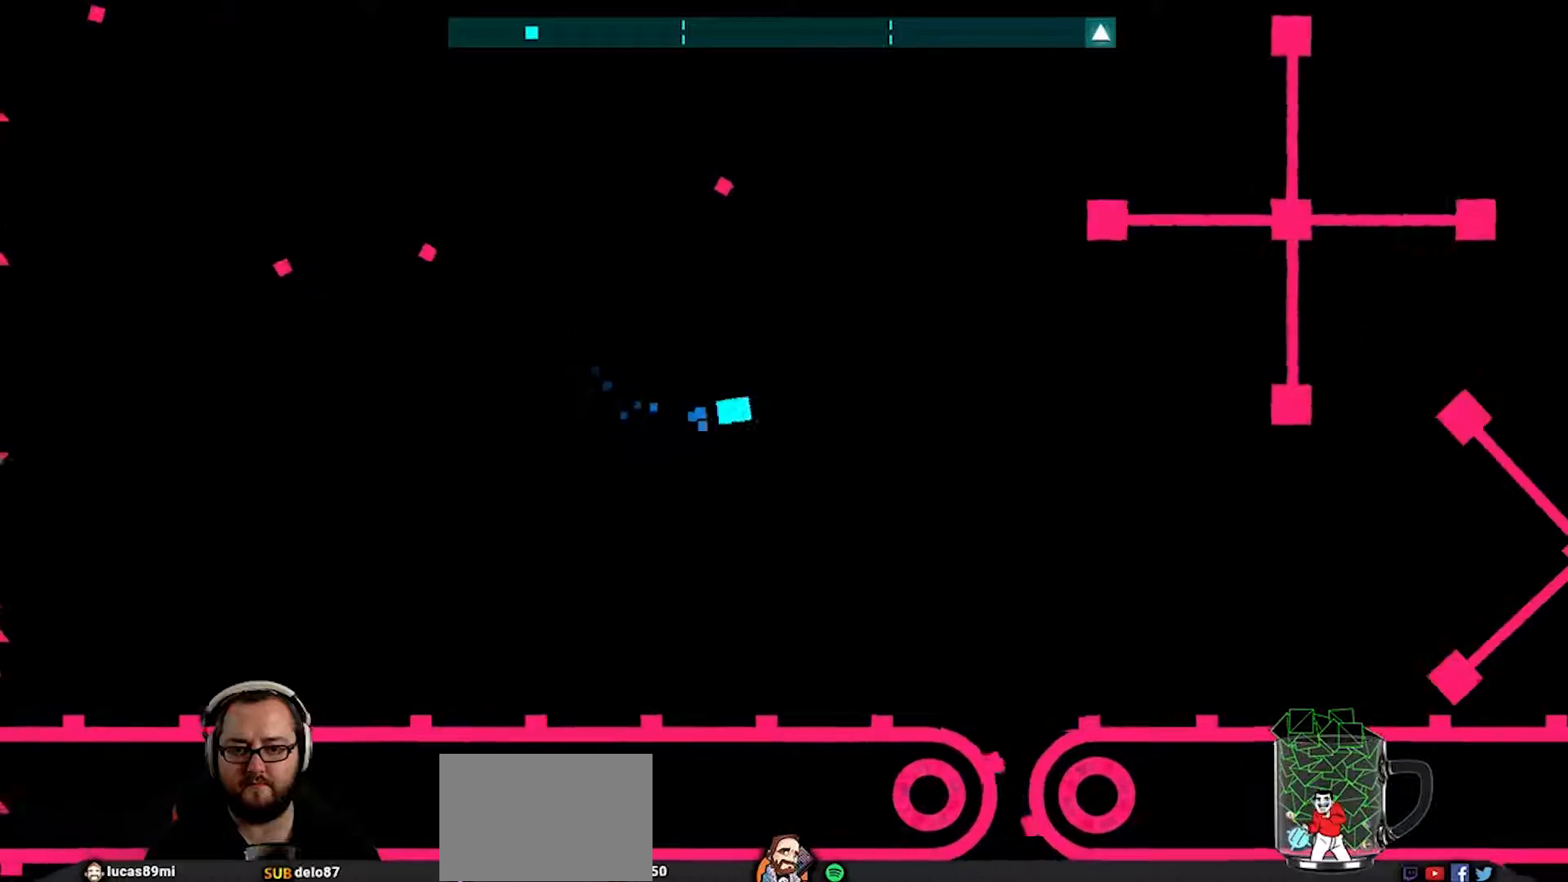
{"buttons": [], "left_stick": "center", "right_stick": "center", "events": [[467, "left_stick", "center"]]}
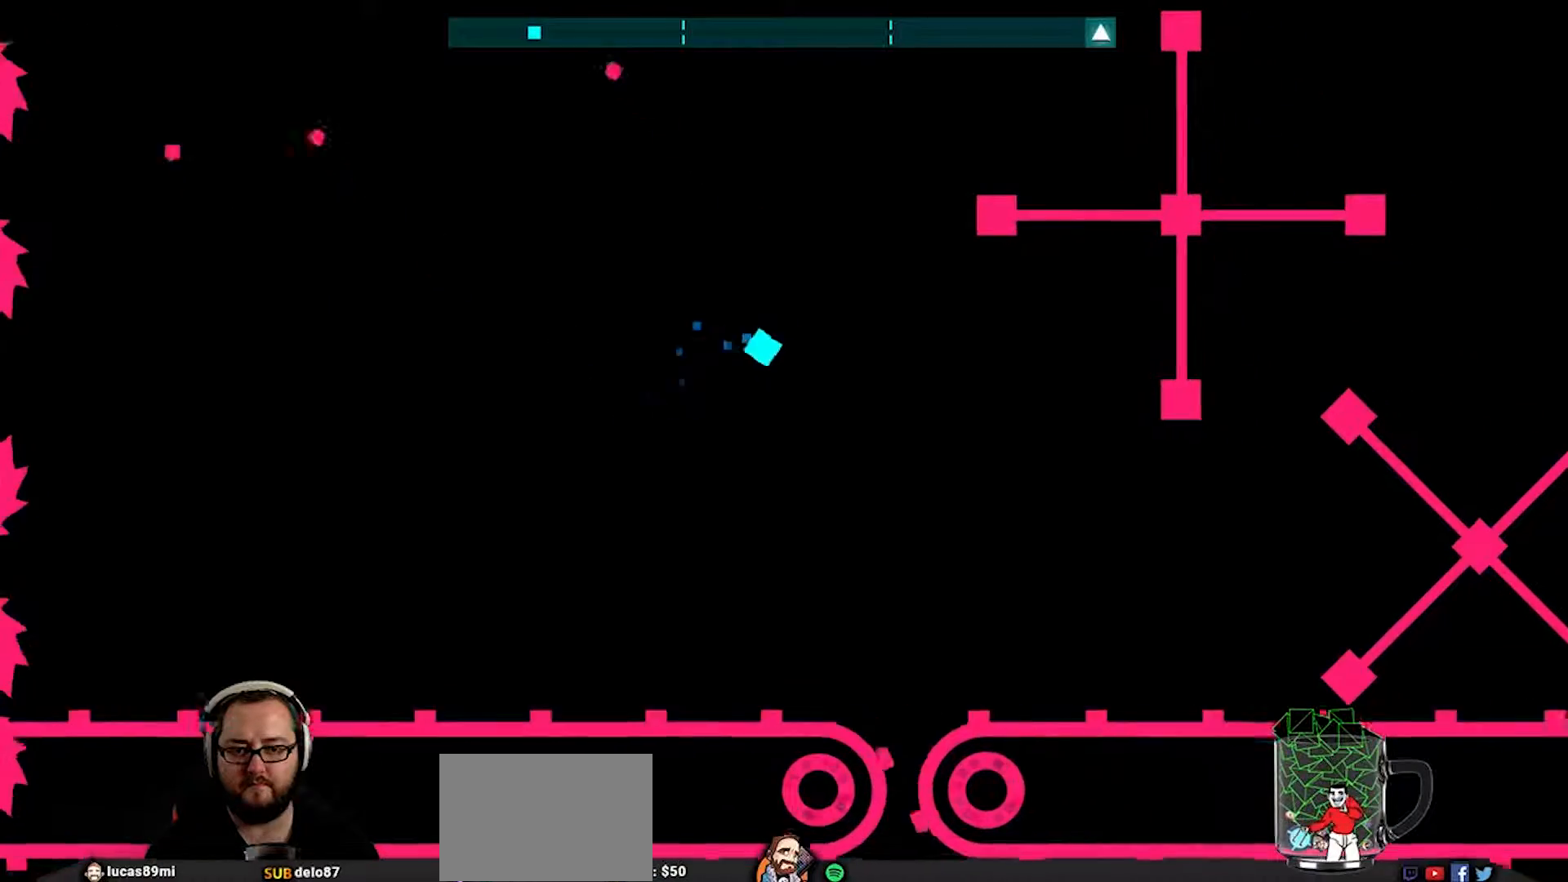
{"buttons": [], "left_stick": "right", "right_stick": "center", "events": [[300, "left_stick", "right"]]}
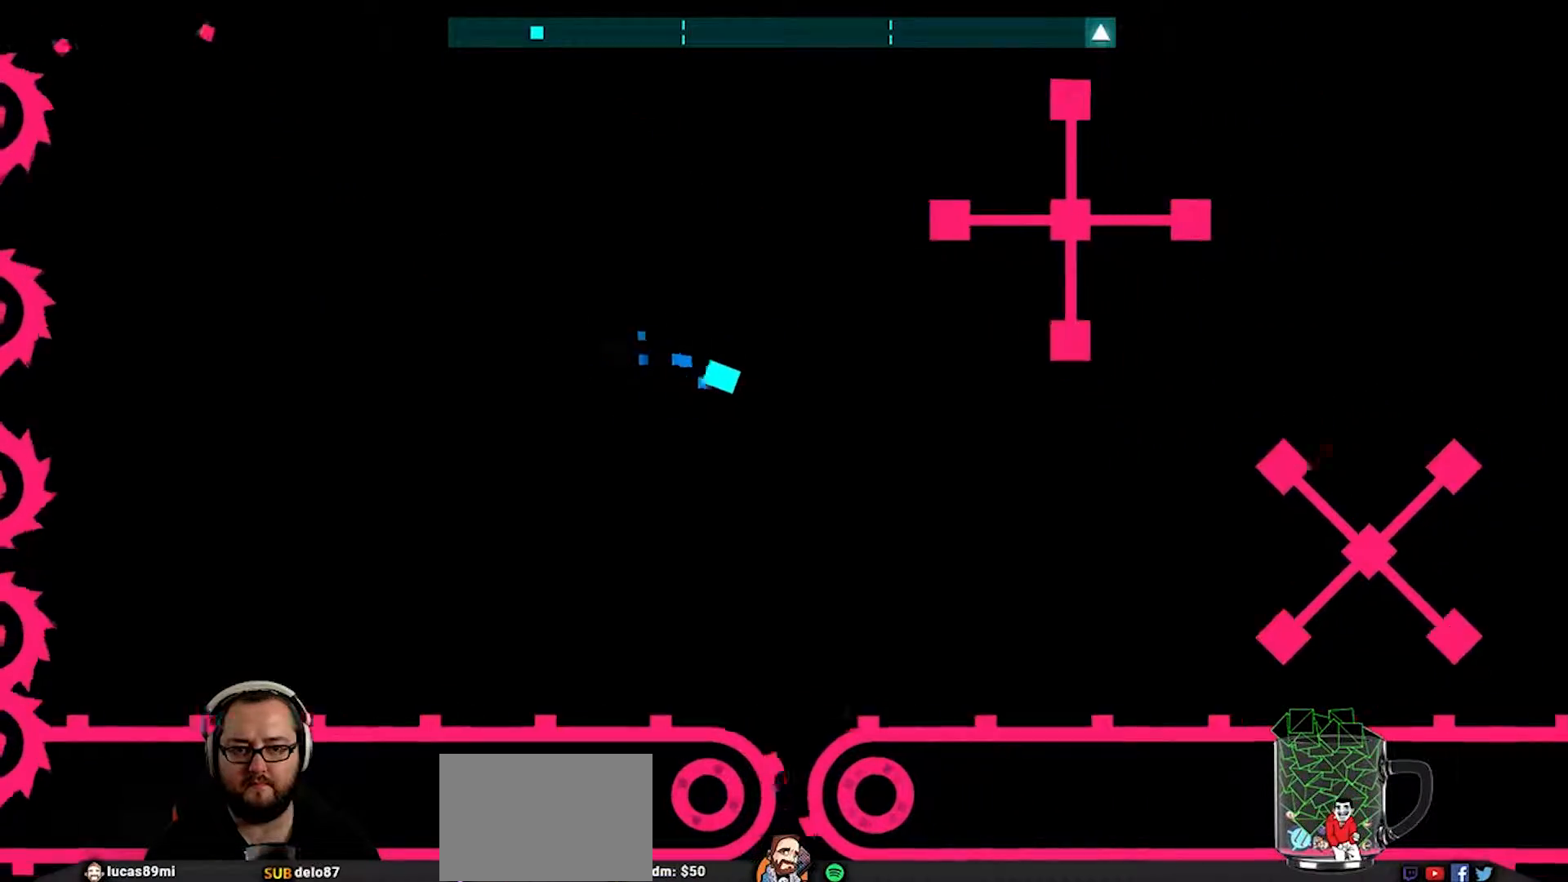
{"buttons": [], "left_stick": "up", "right_stick": "center", "events": [[117, "left_stick", "up-right"], [217, "left_stick", "up"]]}
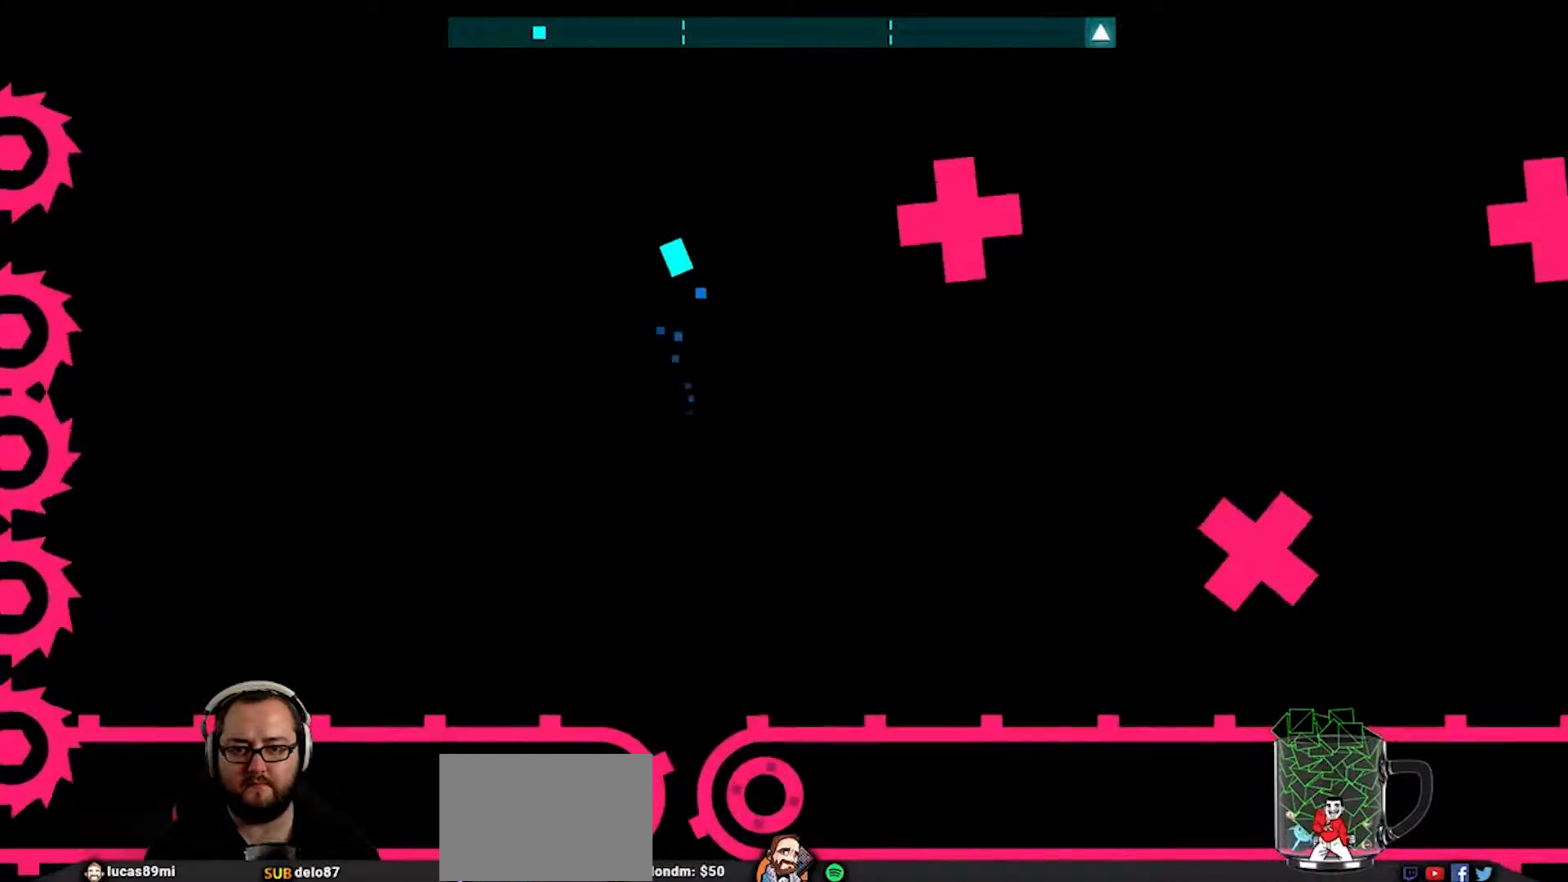
{"buttons": [], "left_stick": "center", "right_stick": "center", "events": [[150, "left_stick", "left"], [283, "left_stick", "center"]]}
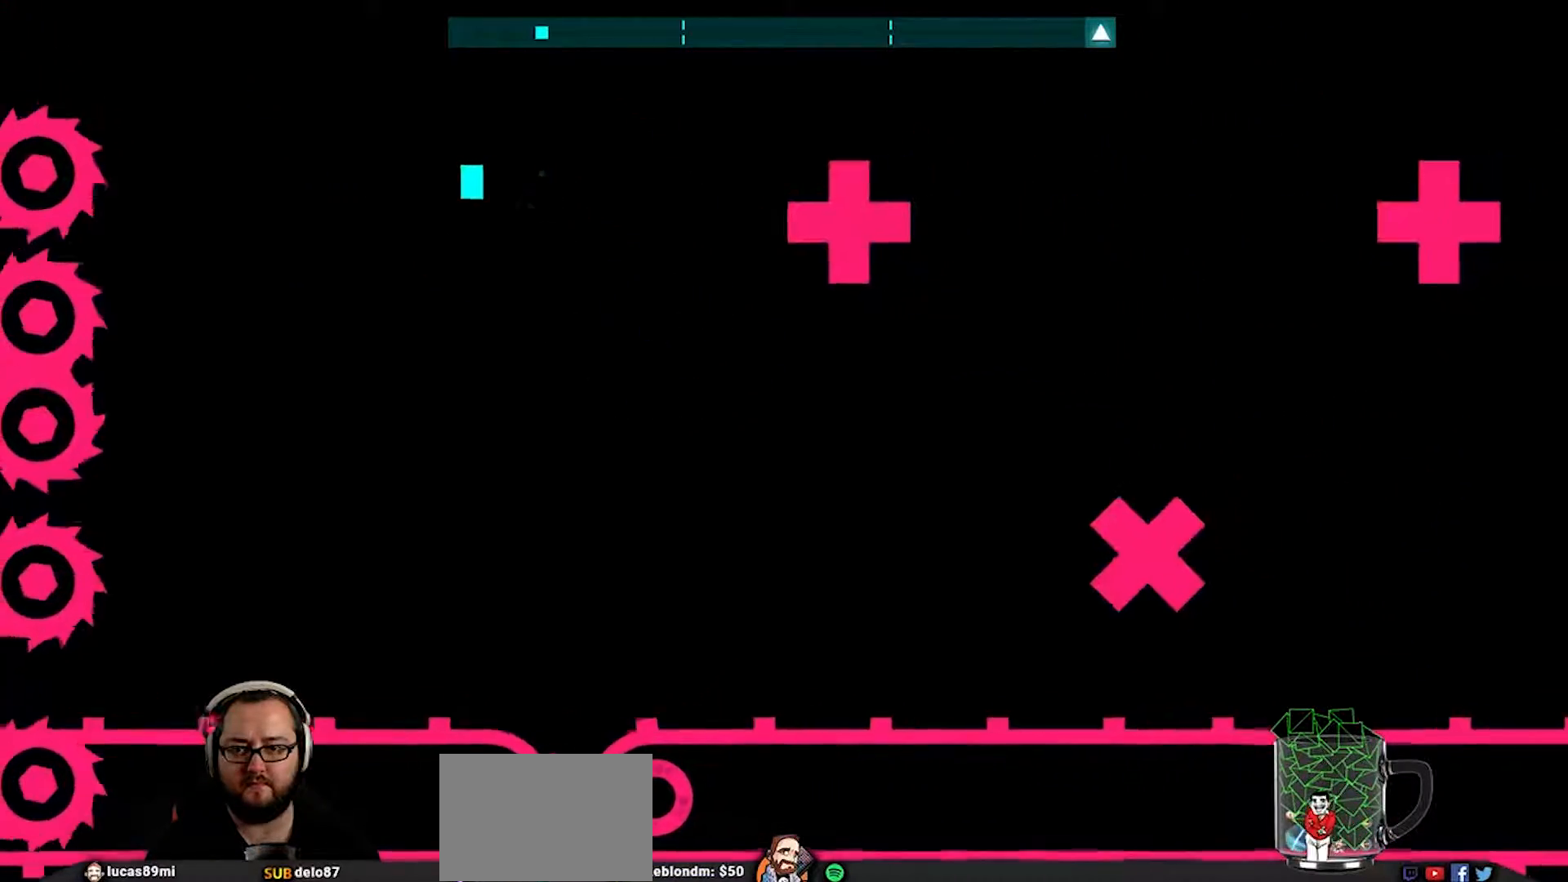
{"buttons": [], "left_stick": "down-right", "right_stick": "center", "events": [[417, "left_stick", "down-right"]]}
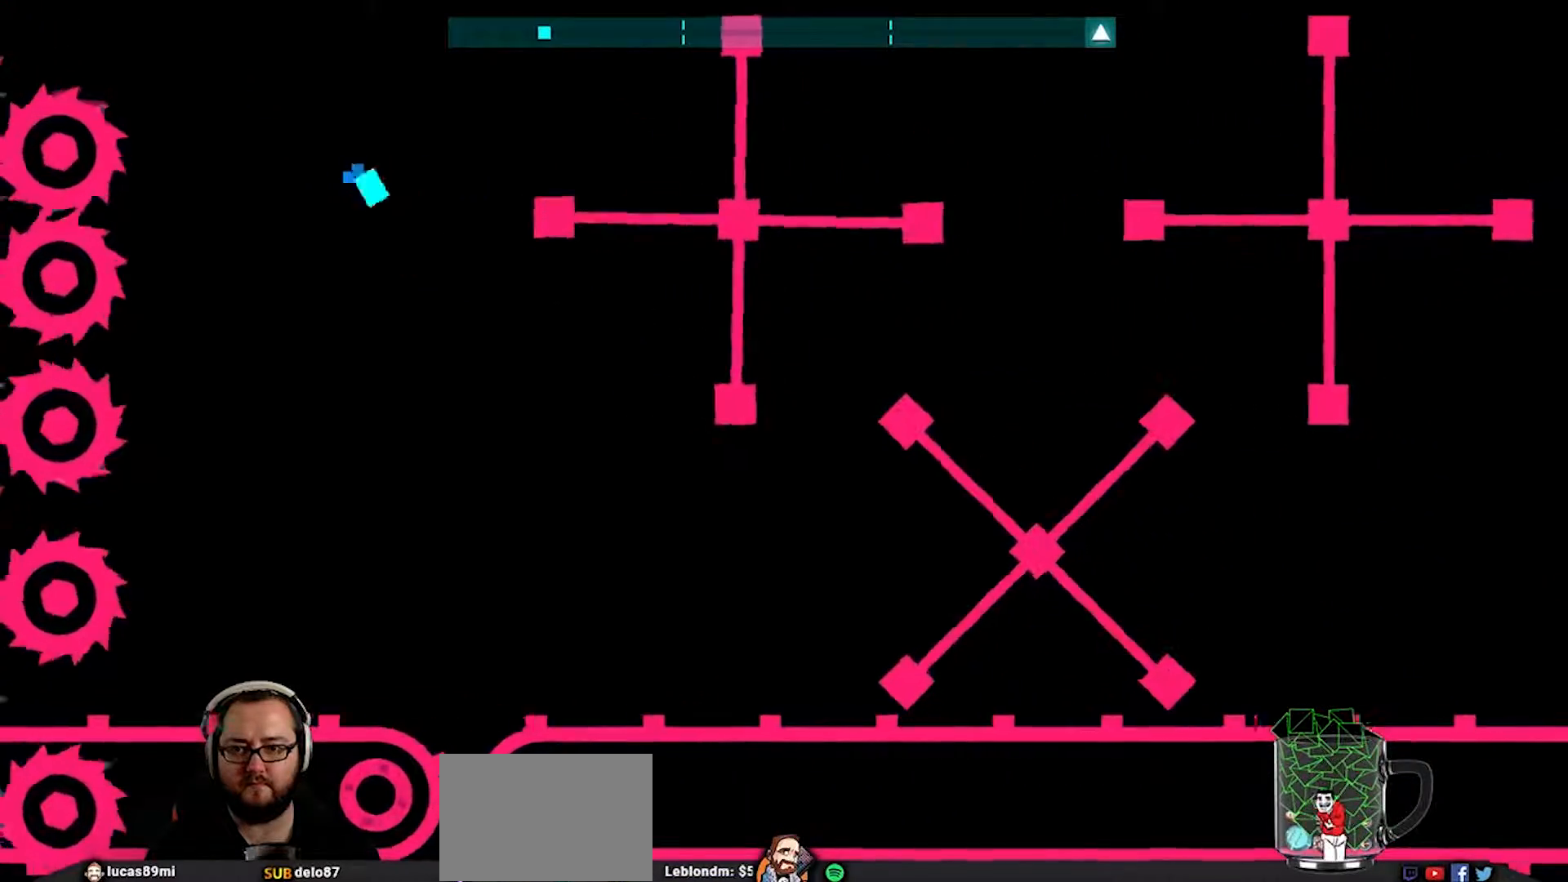
{"buttons": [], "left_stick": "right", "right_stick": "center", "events": [[17, "left_stick", "center"], [450, "left_stick", "right"]]}
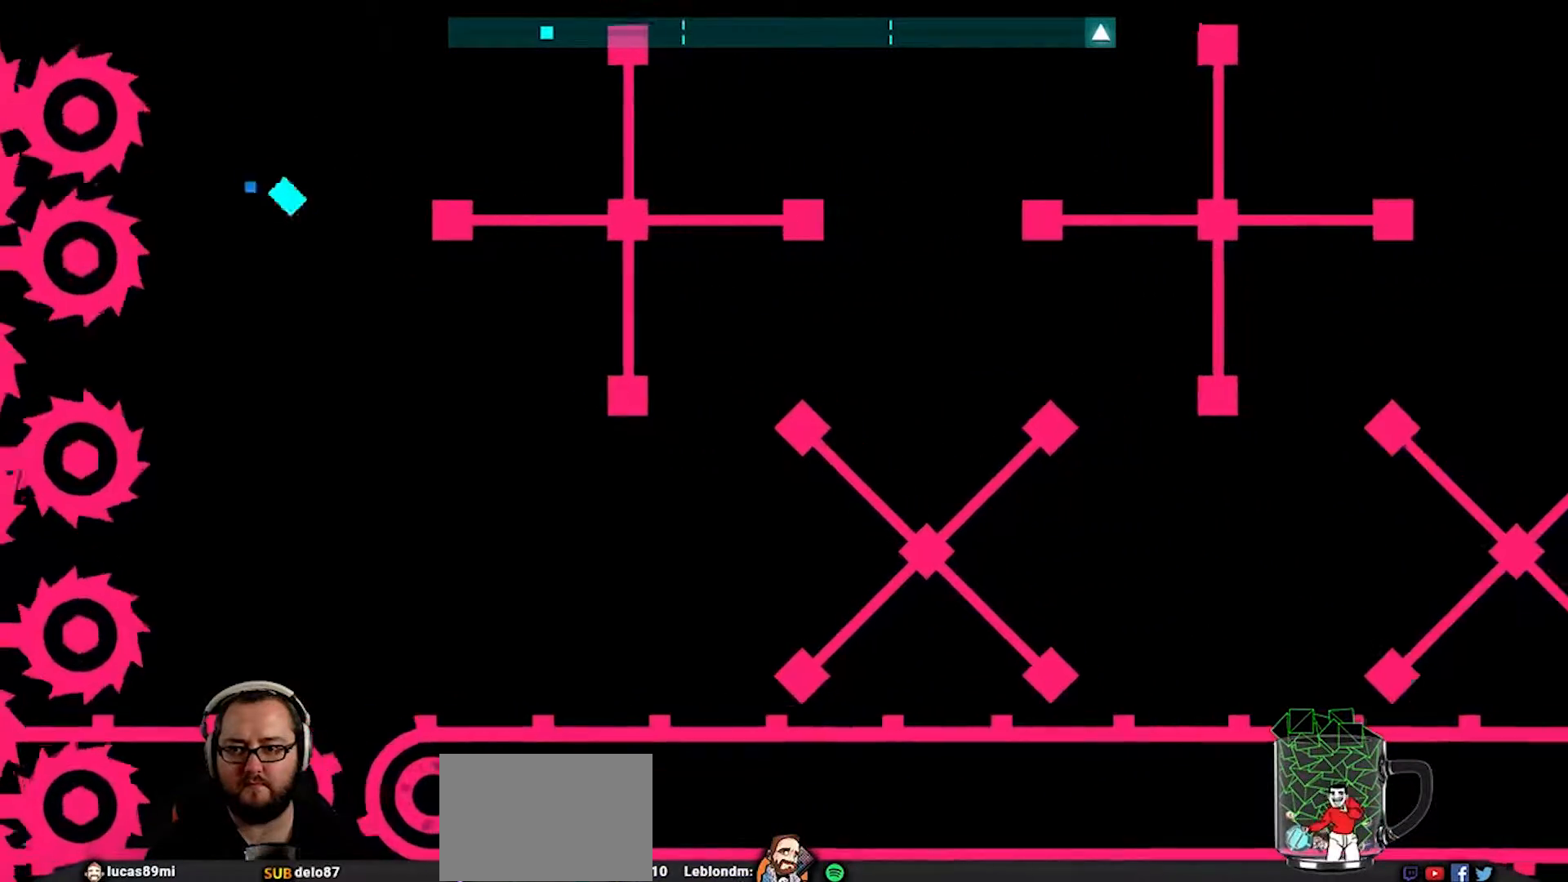
{"buttons": [], "left_stick": "right", "right_stick": "center", "events": [[83, "left_stick", "center"], [317, "left_stick", "right"]]}
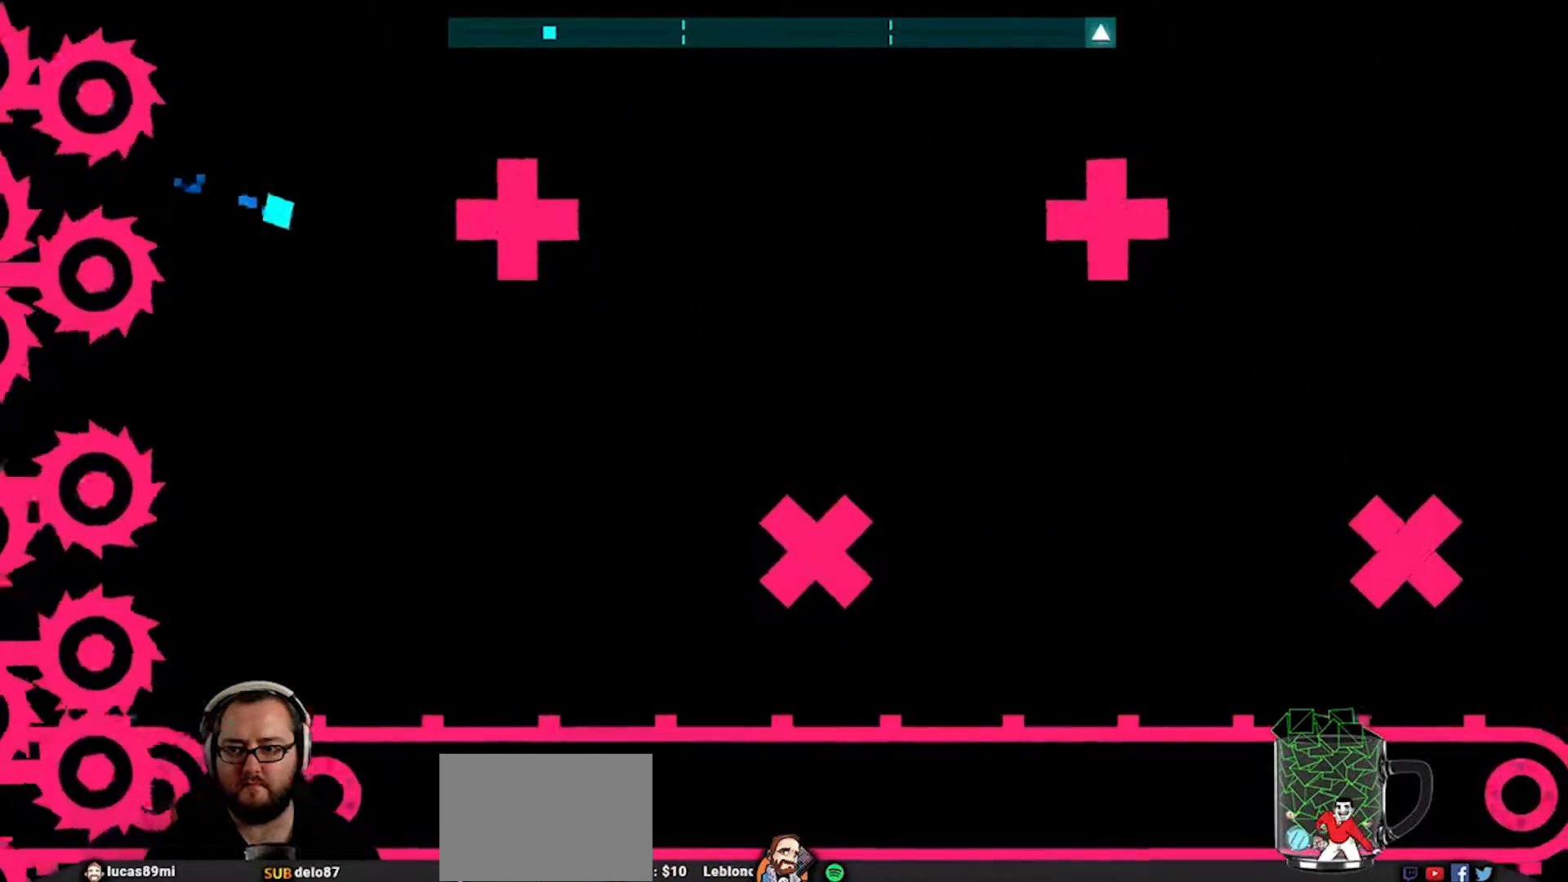
{"buttons": [], "left_stick": "right", "right_stick": "center", "events": [[67, "CROSS", "down"], [200, "CROSS", "up"]]}